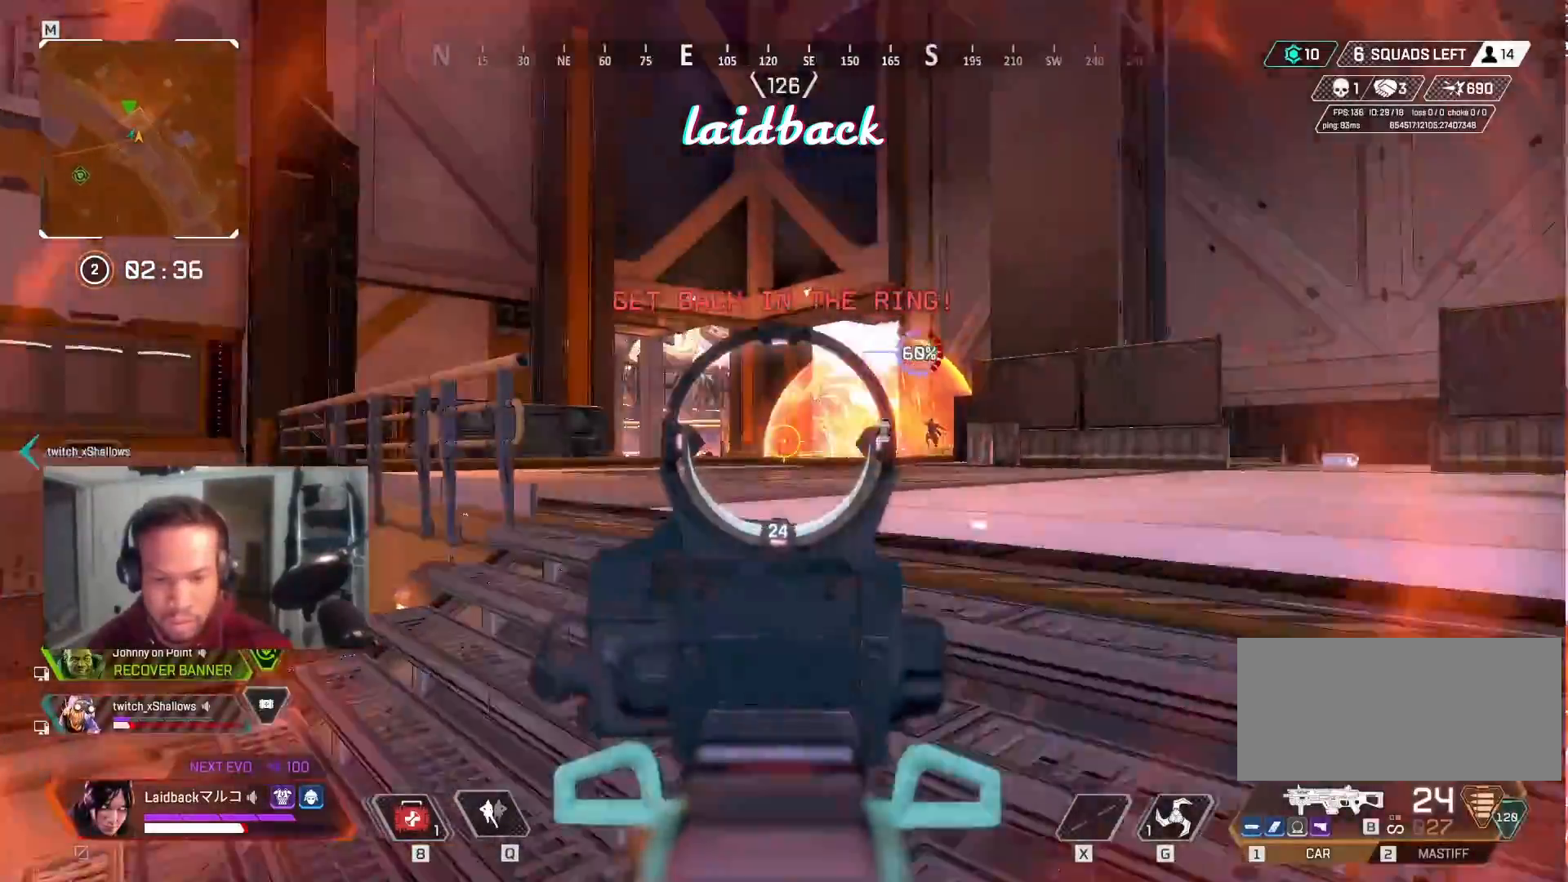
Gameplay with keyboard and mouse; each line is a JSON object with the keys and mouse buttons held at the frame after it. "events" lists presses ("down") and releases ("up") of "a", "ctrl", "d", "e", "f", "q", "r", "s", "shift", "space", "tab", "w", "mouse_left", "mouse_wheel", "mouse_right", "mouse_mb4" and "mouse_mb5" between this image and that frame as [ms after this image, input, new state], when the widget could be followed in between. "mouse_left", "mouse_wheel", "mouse_right", "mouse_mb4", "mouse_mb5" = the "left", "wheel", "right", "mb4", "mb5" buttons of the "mouse" list. No other keys are recorded. "wheel" means that the mouse wheel is clicked or scrolled. Mouse movement is not recorded.
{"keys": ["w"], "mouse": ["left"], "events": [[267, "a", "up"], [283, "d", "down"], [317, "w", "down"], [483, "d", "up"], [483, "mouse_left", "down"]]}
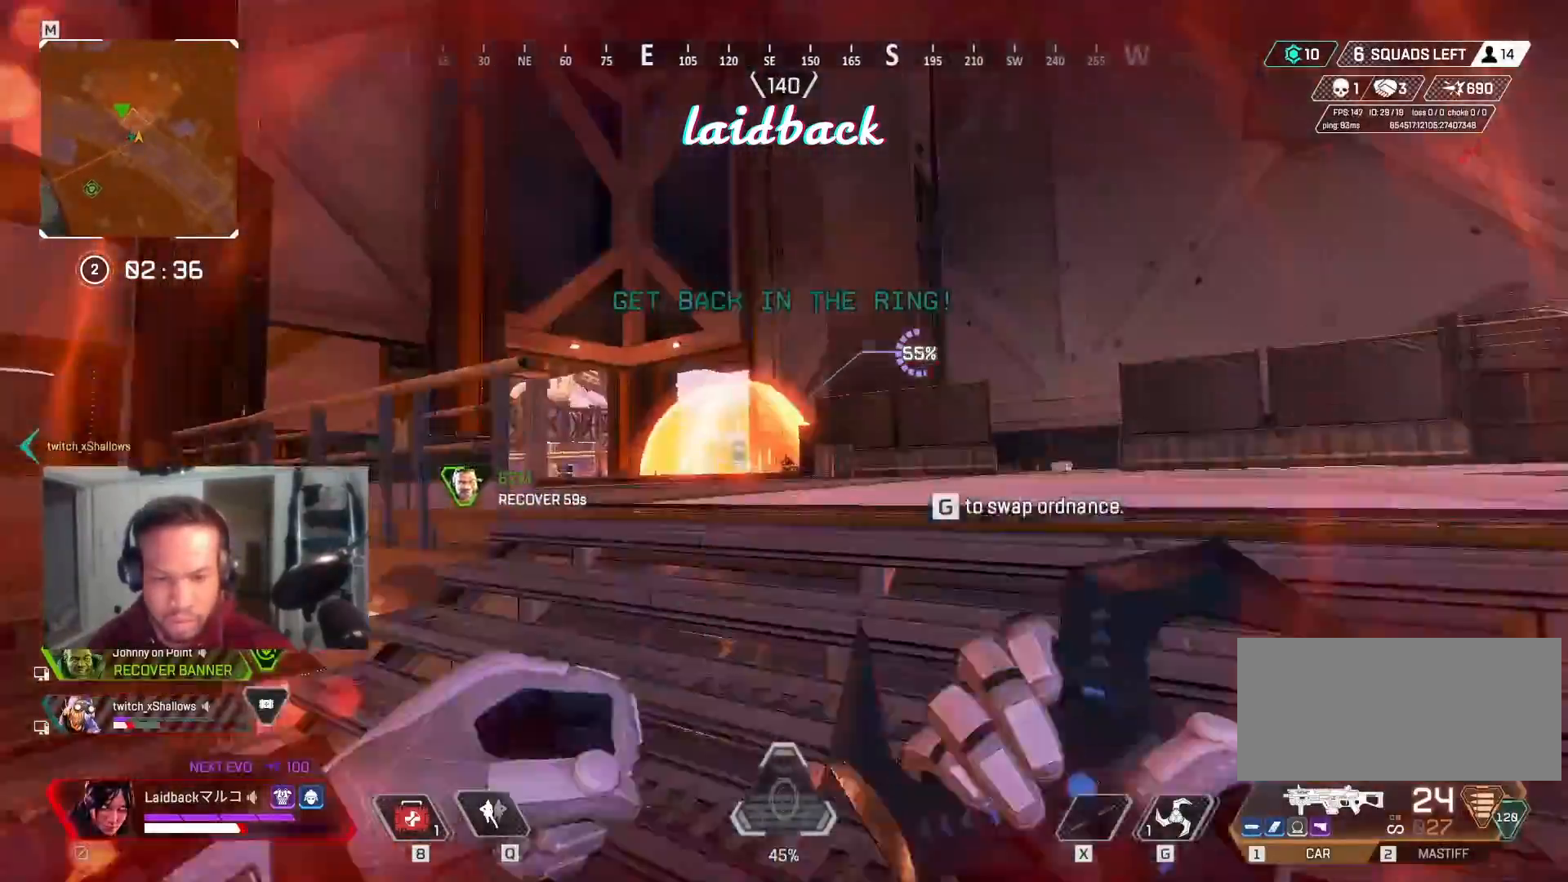
{"keys": ["ctrl", "s"], "mouse": [], "events": [[267, "mouse_left", "up"], [267, "w", "up"], [383, "ctrl", "down"], [500, "s", "down"]]}
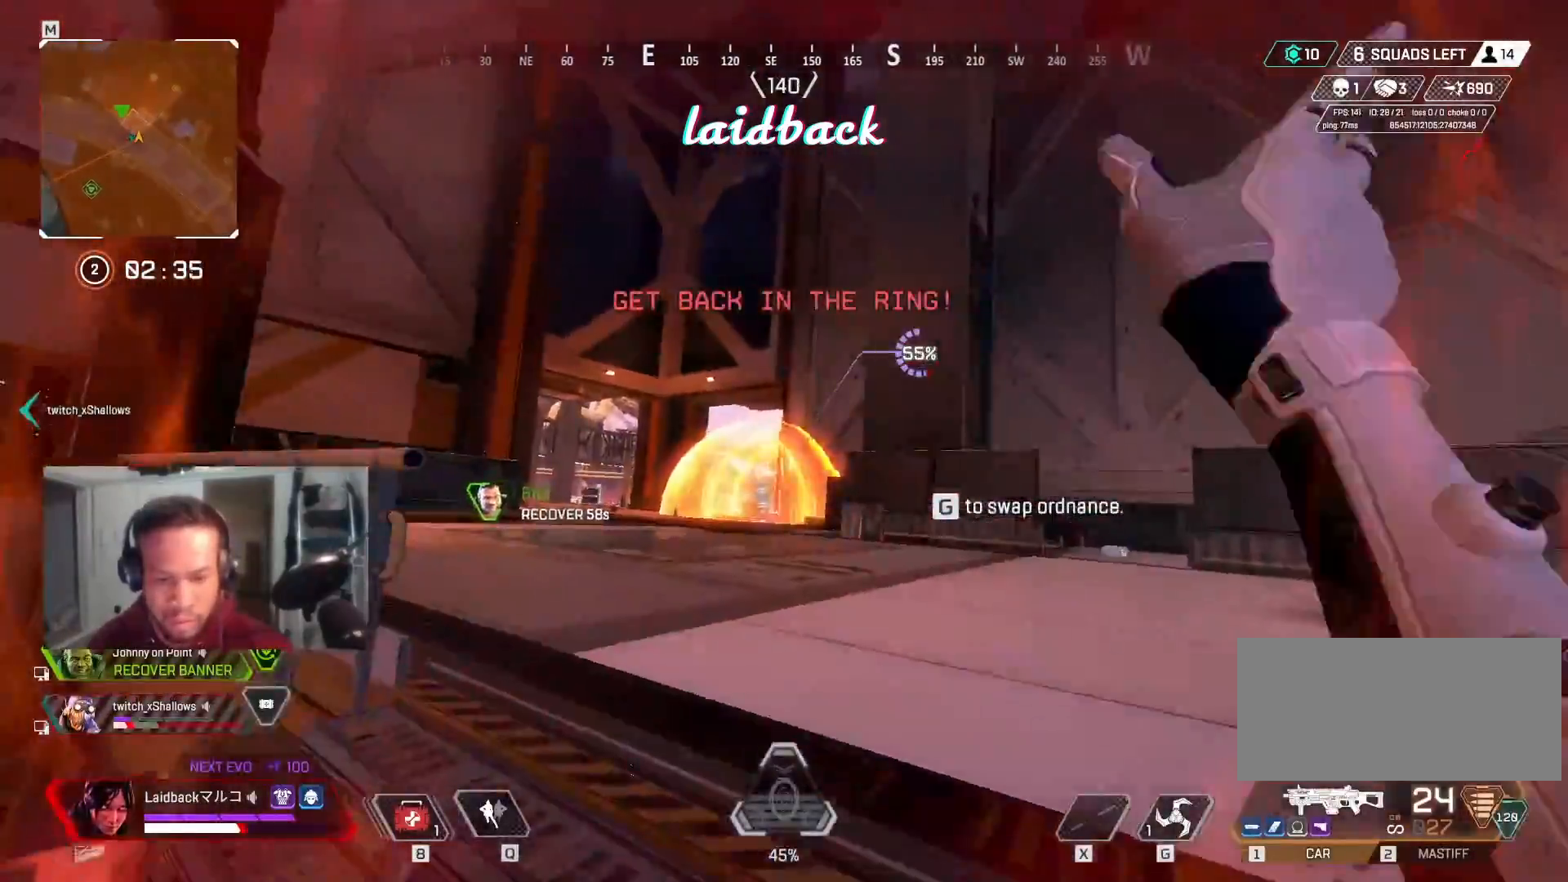
{"keys": ["a"], "mouse": [], "events": [[317, "ctrl", "up"], [333, "a", "down"], [383, "s", "up"]]}
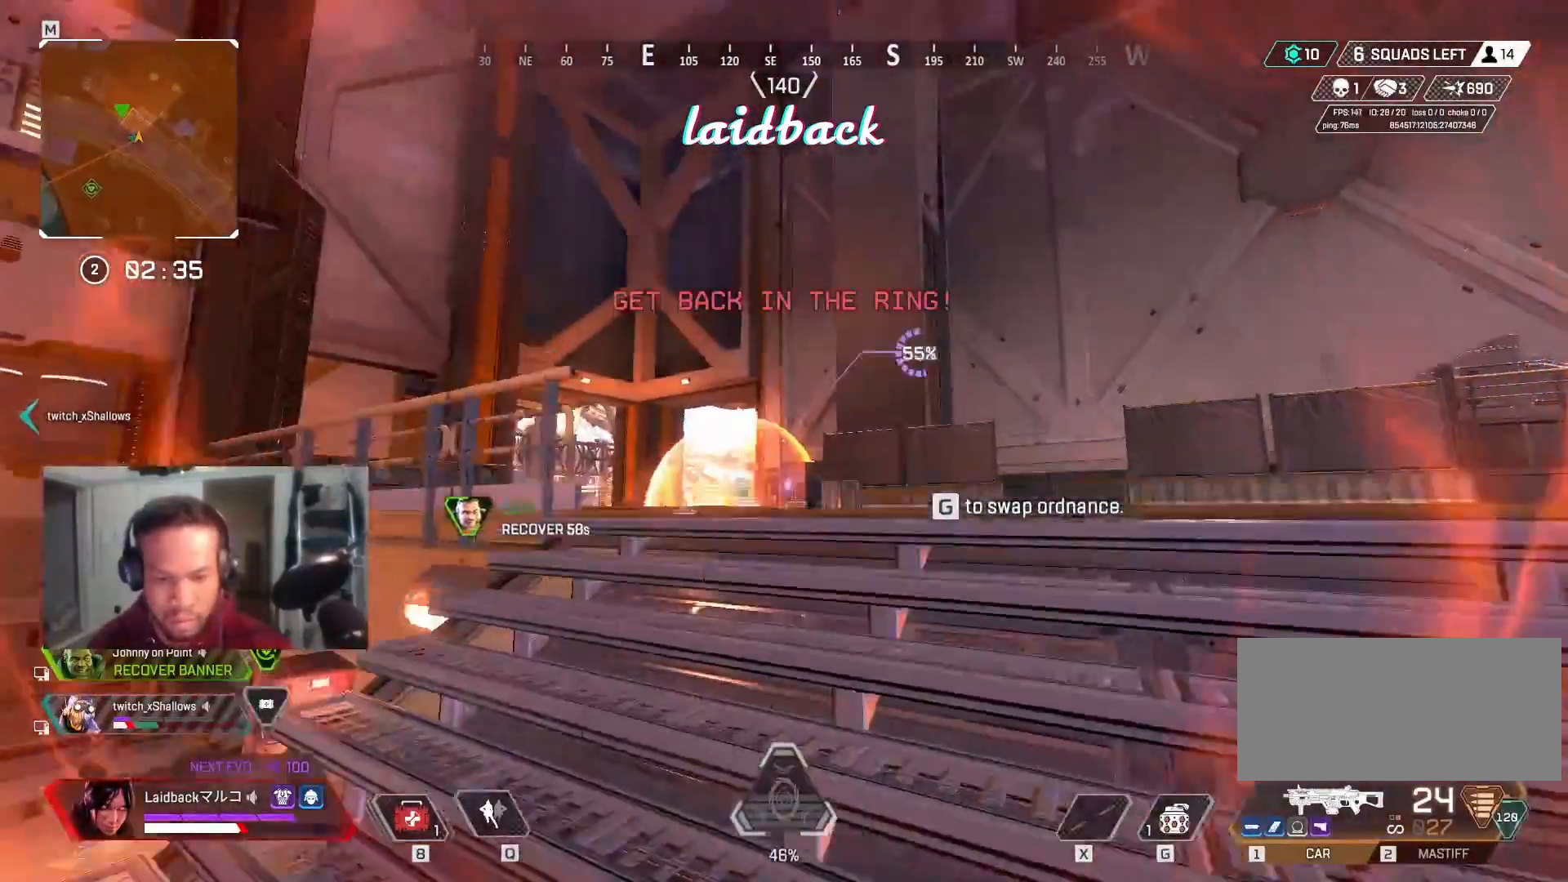
{"keys": ["w"], "mouse": ["left"], "events": [[33, "w", "down"], [50, "a", "up"], [300, "mouse_left", "down"], [400, "mouse_left", "up"], [483, "mouse_left", "down"]]}
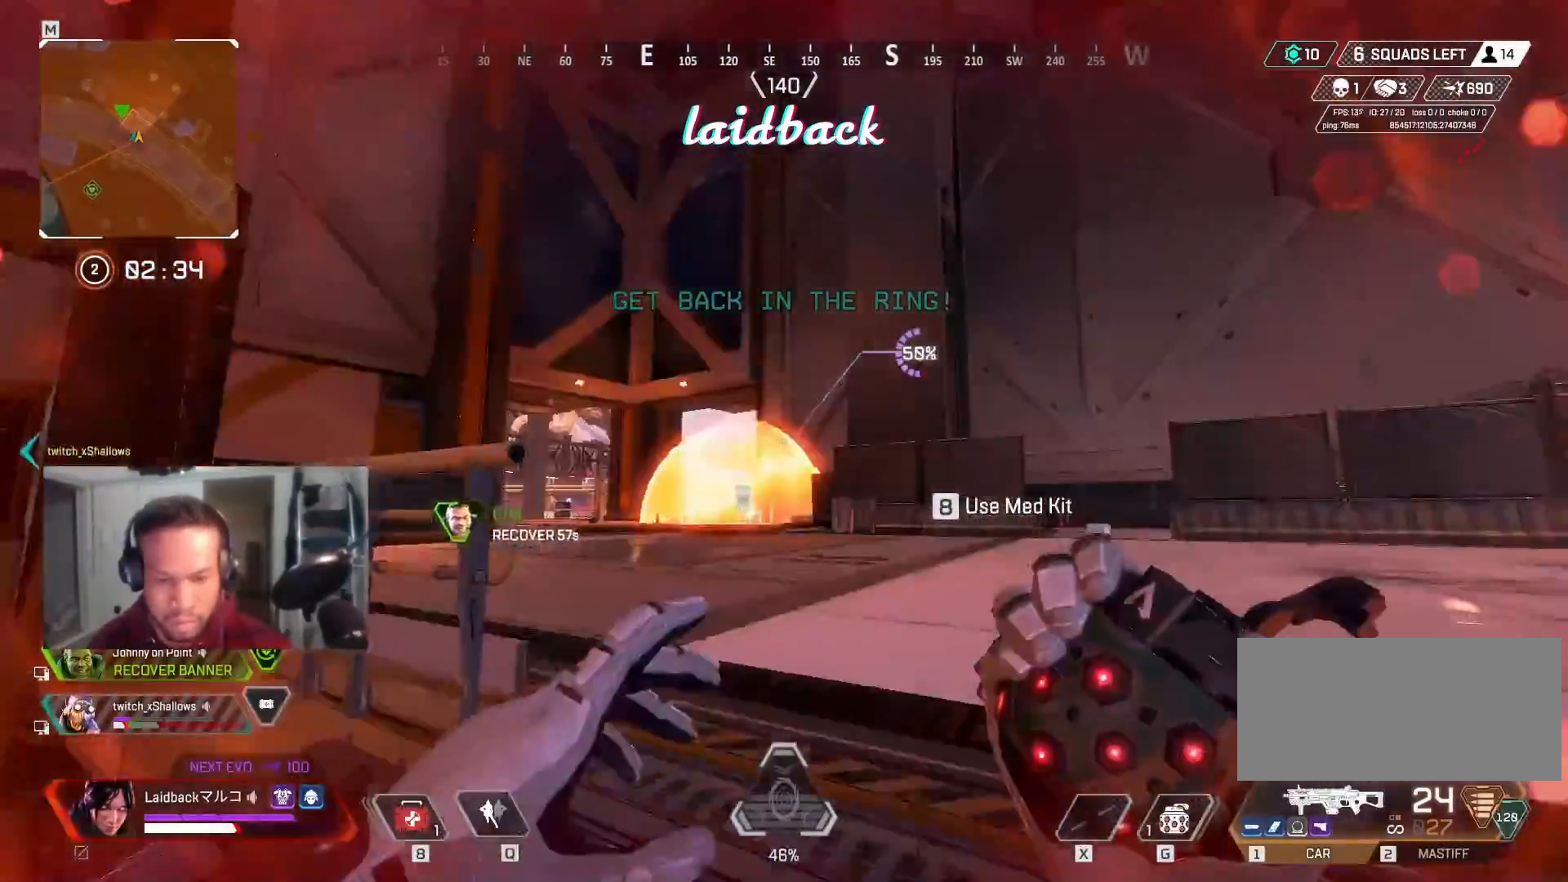
{"keys": ["s"], "mouse": [], "events": [[50, "w", "up"], [83, "mouse_left", "up"], [150, "mouse_left", "down"], [283, "mouse_left", "up"], [283, "s", "down"], [333, "mouse_left", "down"], [450, "mouse_left", "up"]]}
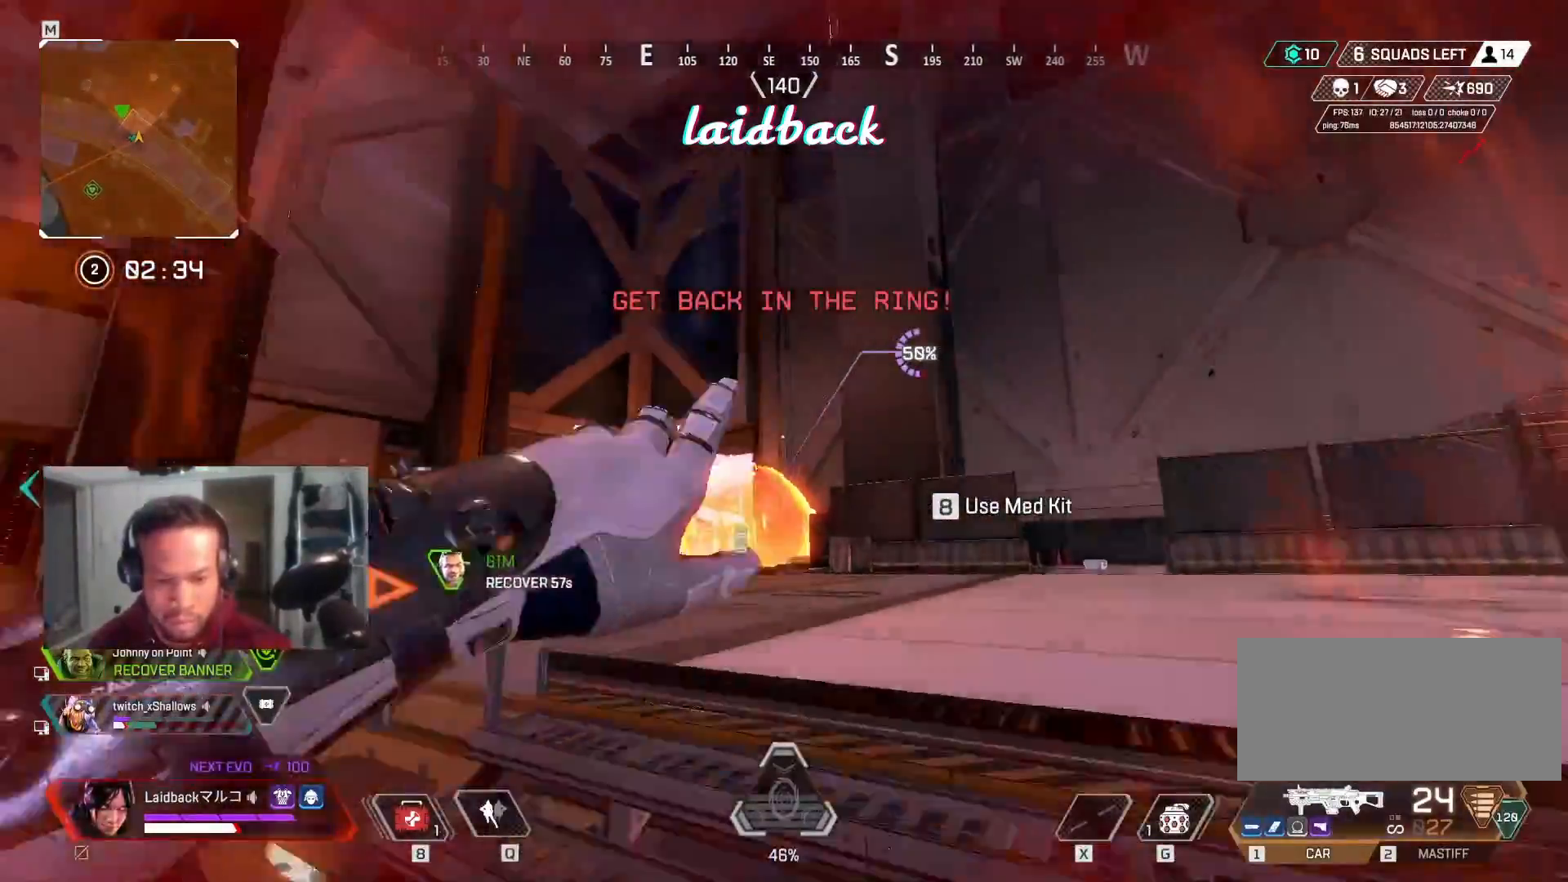
{"keys": ["ctrl", "d", "s"], "mouse": [], "events": [[267, "ctrl", "down"], [350, "d", "down"]]}
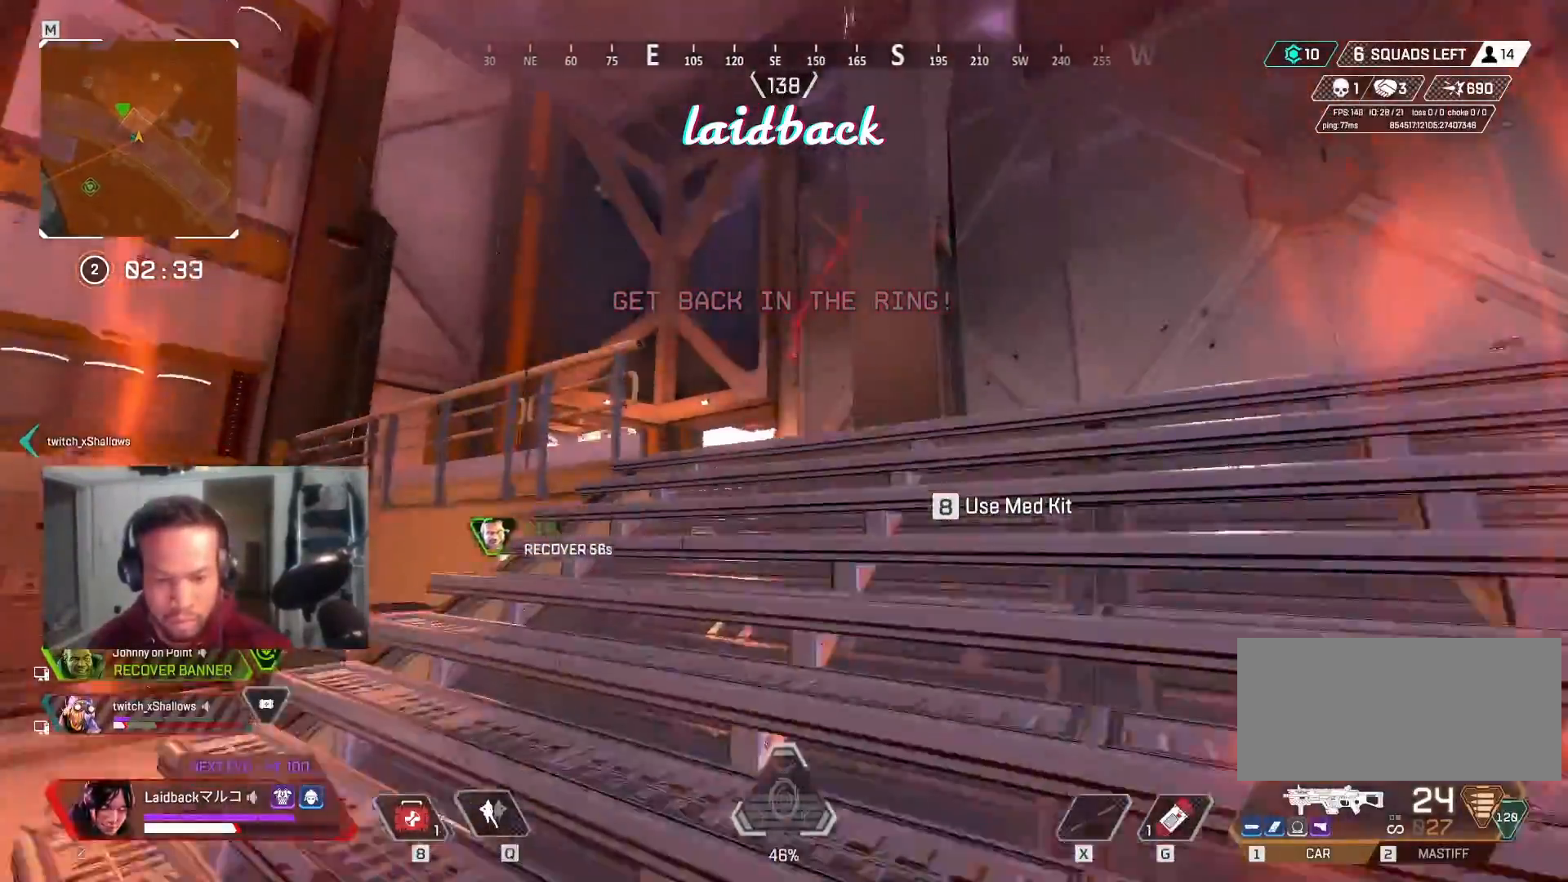
{"keys": ["d", "w"], "mouse": ["left"], "events": [[33, "ctrl", "up"], [133, "s", "up"], [367, "w", "down"], [500, "mouse_left", "down"]]}
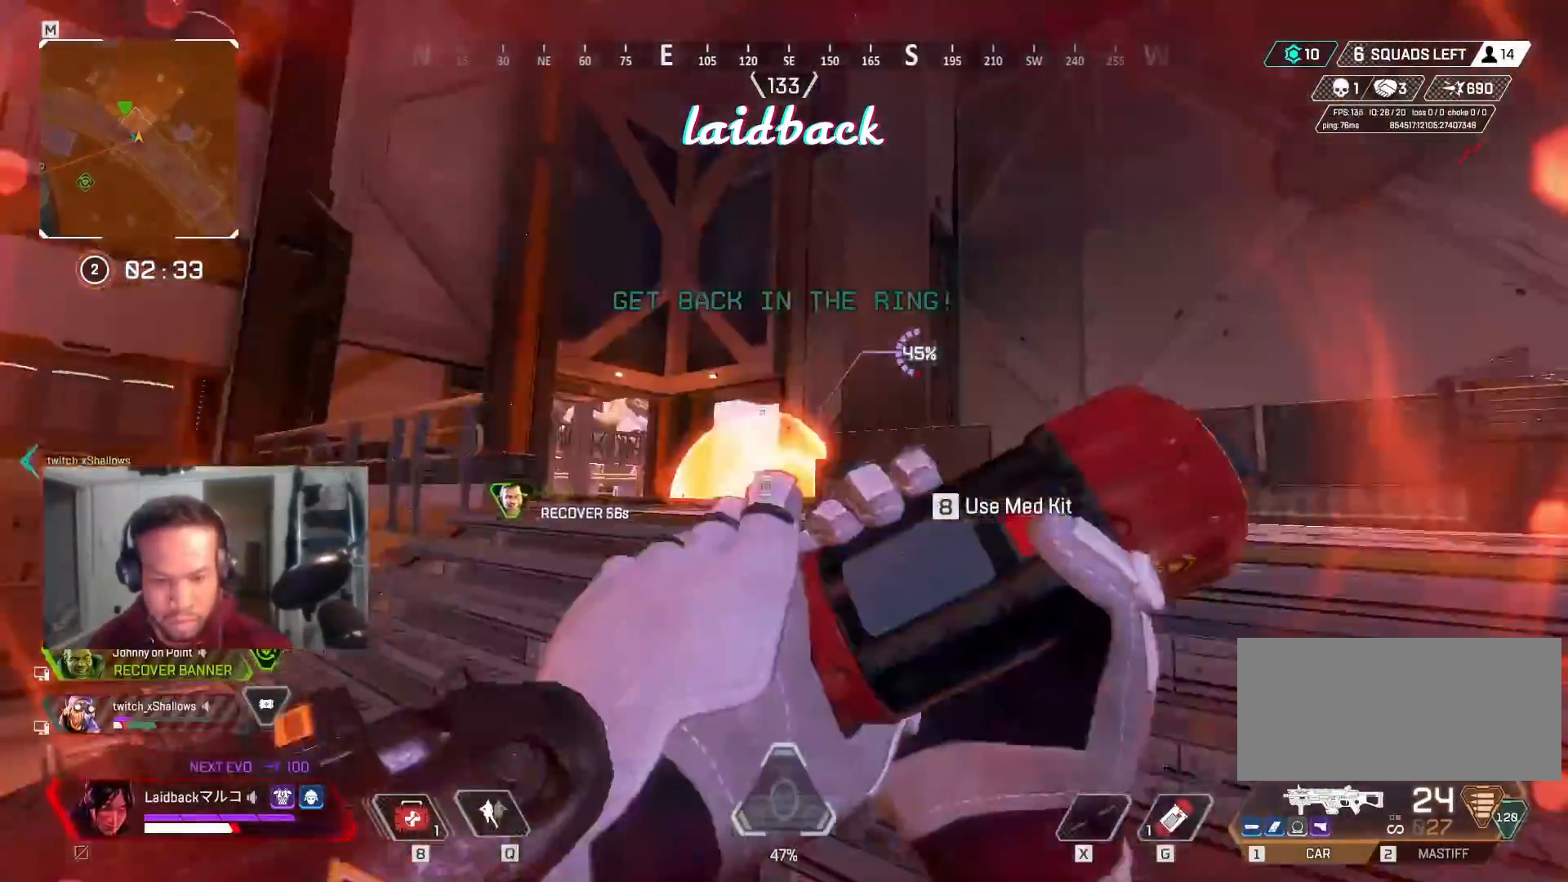
{"keys": ["w"], "mouse": ["left"], "events": [[33, "d", "up"], [100, "a", "down"], [150, "w", "up"], [333, "mouse_left", "up"], [417, "w", "down"], [433, "mouse_left", "down"], [467, "a", "up"]]}
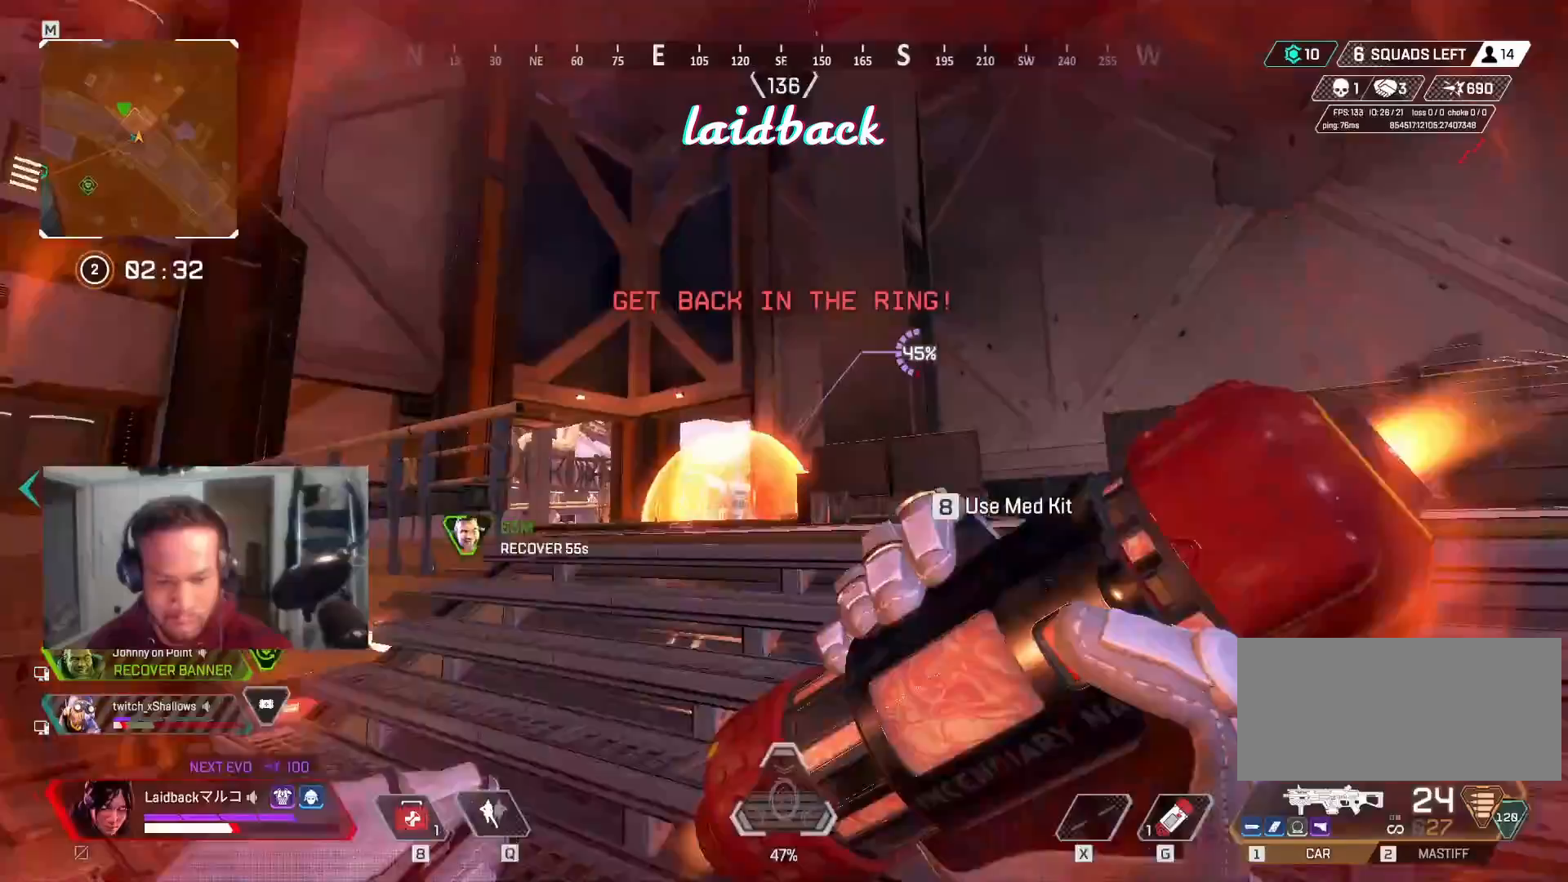
{"keys": ["s"], "mouse": [], "events": [[17, "mouse_left", "up"], [117, "mouse_left", "down"], [217, "mouse_left", "up"], [300, "mouse_left", "down"], [300, "w", "up"], [400, "mouse_left", "up"], [433, "s", "down"]]}
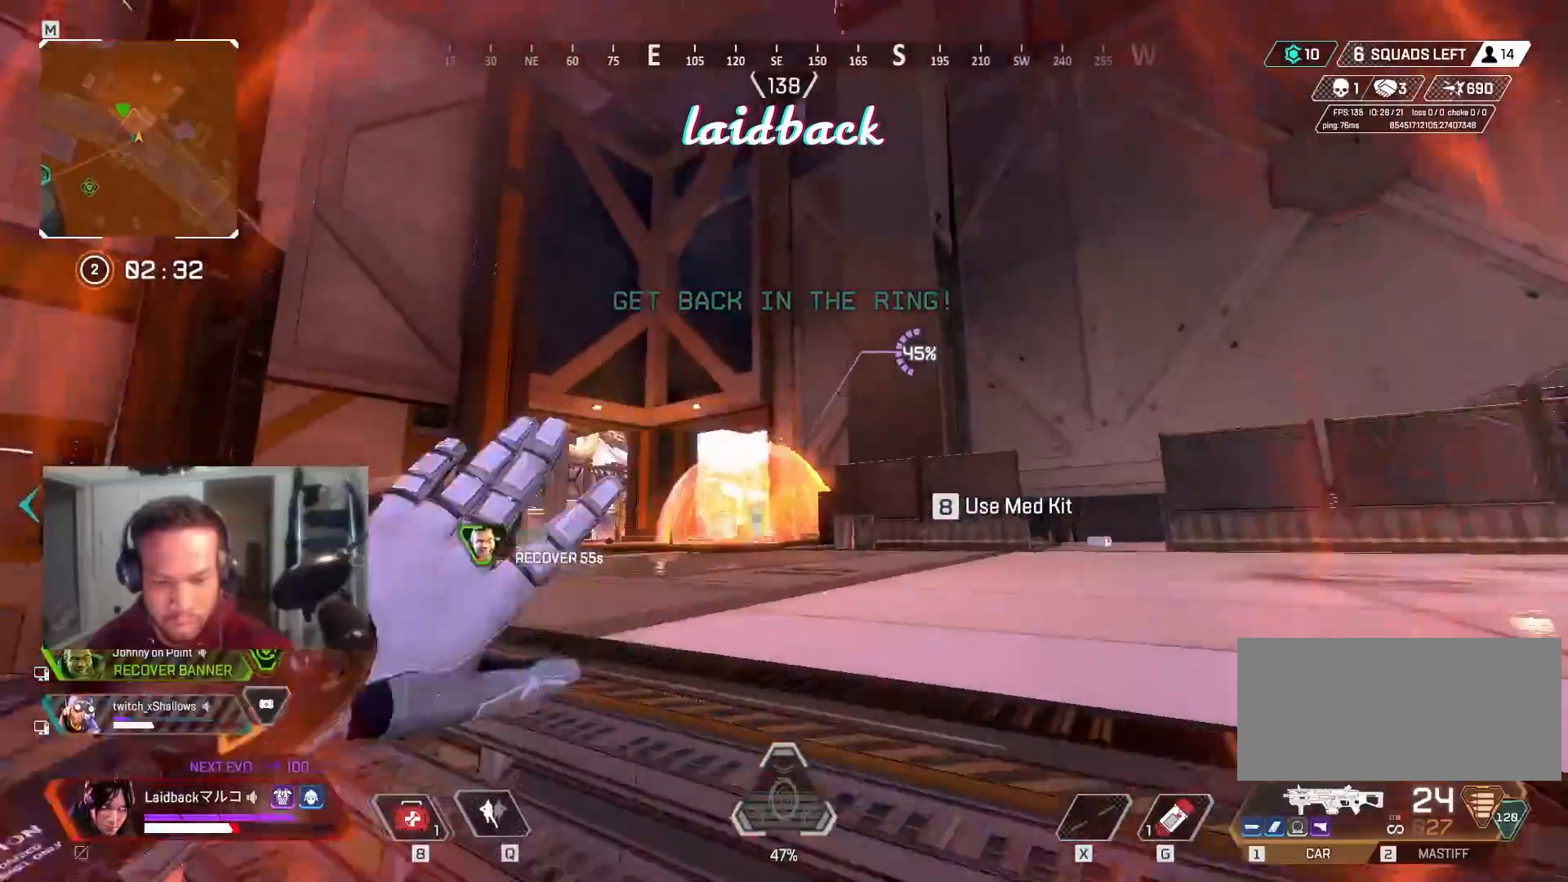
{"keys": ["a"], "mouse": [], "events": [[300, "a", "down"], [400, "s", "up"]]}
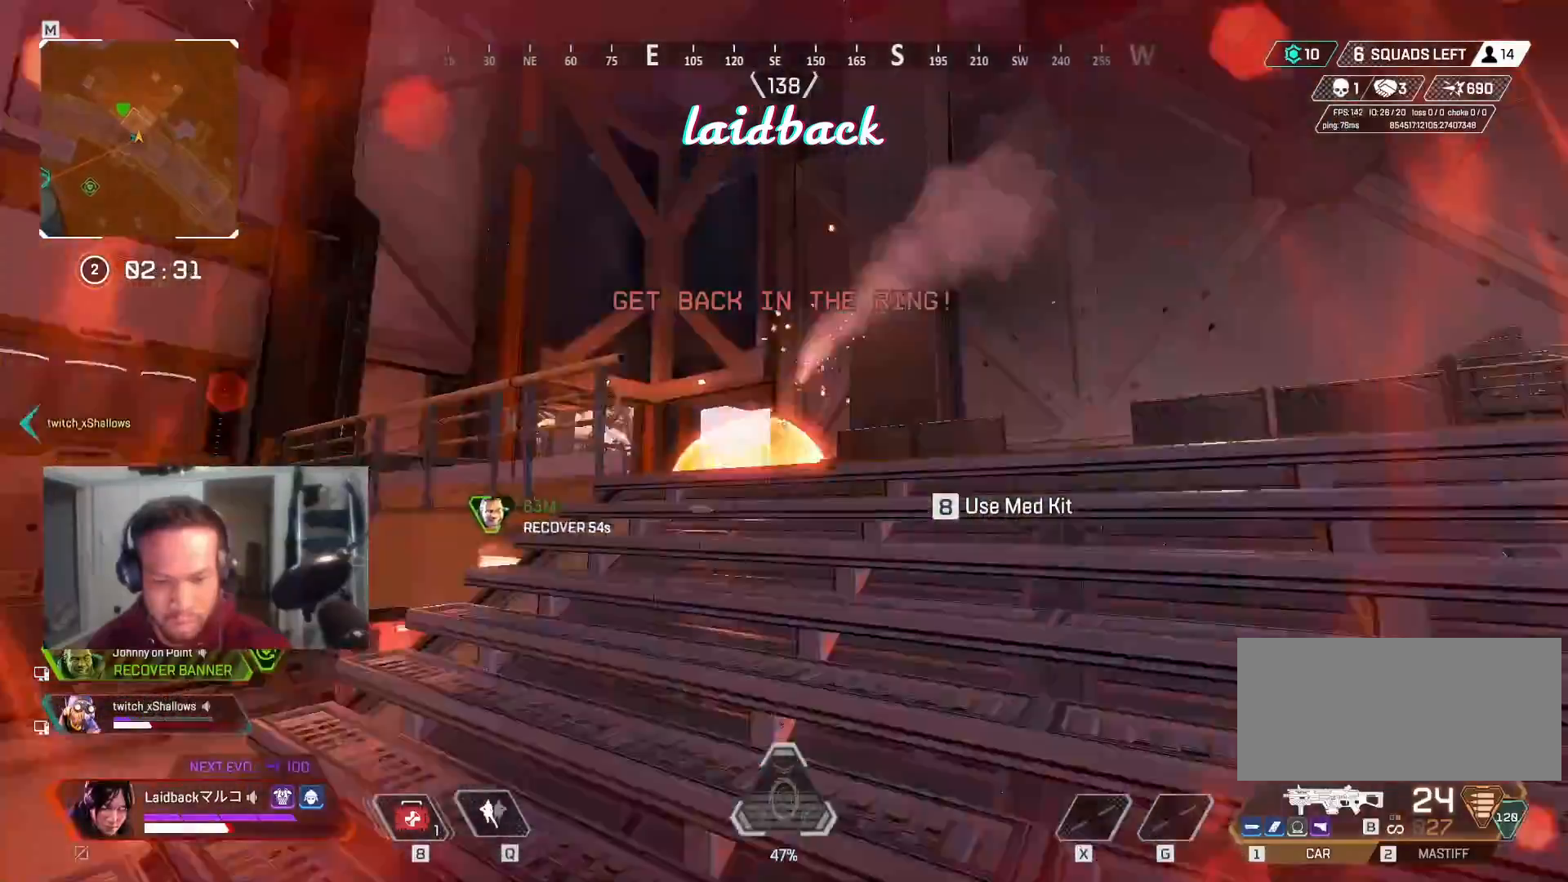
{"keys": ["d"], "mouse": [], "events": [[17, "w", "down"], [33, "a", "up"], [133, "d", "down"], [450, "w", "up"]]}
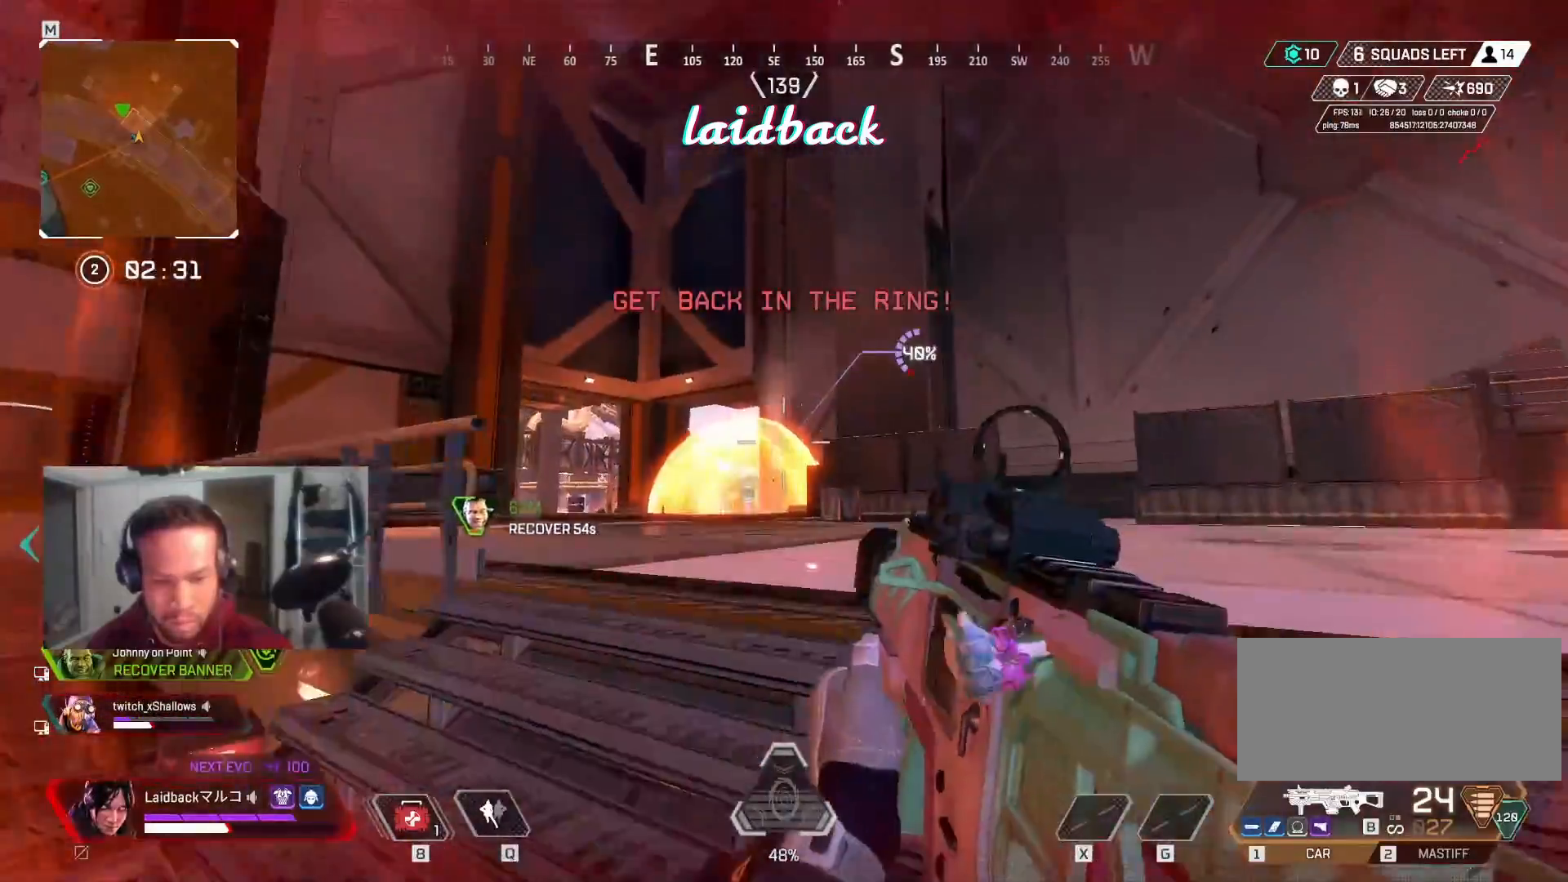
{"keys": ["a", "ctrl"], "mouse": [], "events": [[33, "a", "down"], [100, "d", "up"], [183, "ctrl", "down"]]}
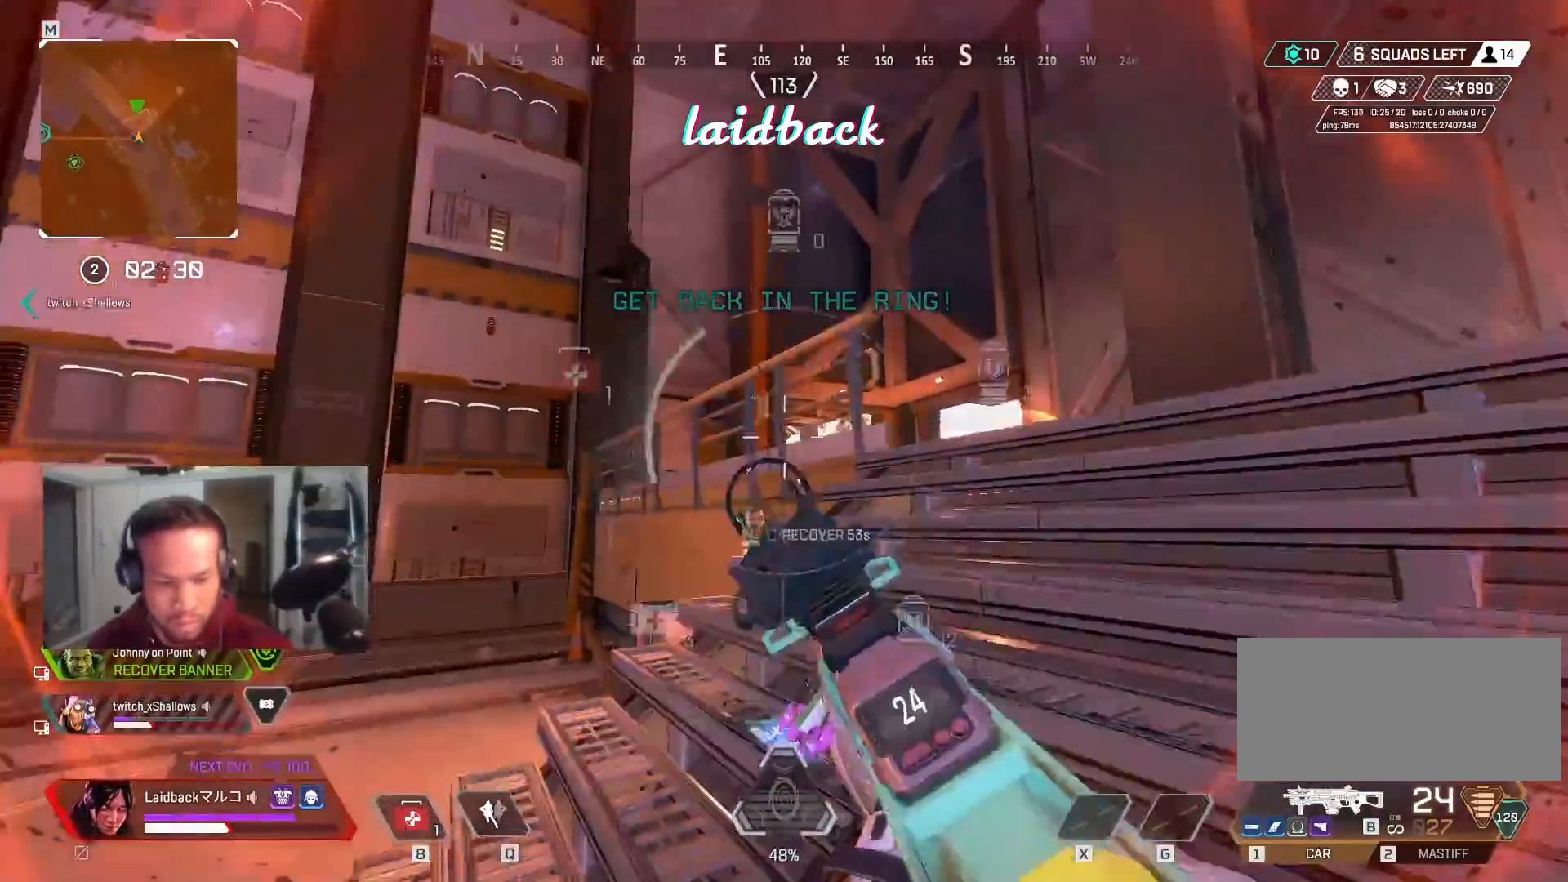
{"keys": ["d", "w"], "mouse": [], "events": [[67, "ctrl", "up"], [267, "a", "up"], [267, "d", "down"], [400, "w", "down"]]}
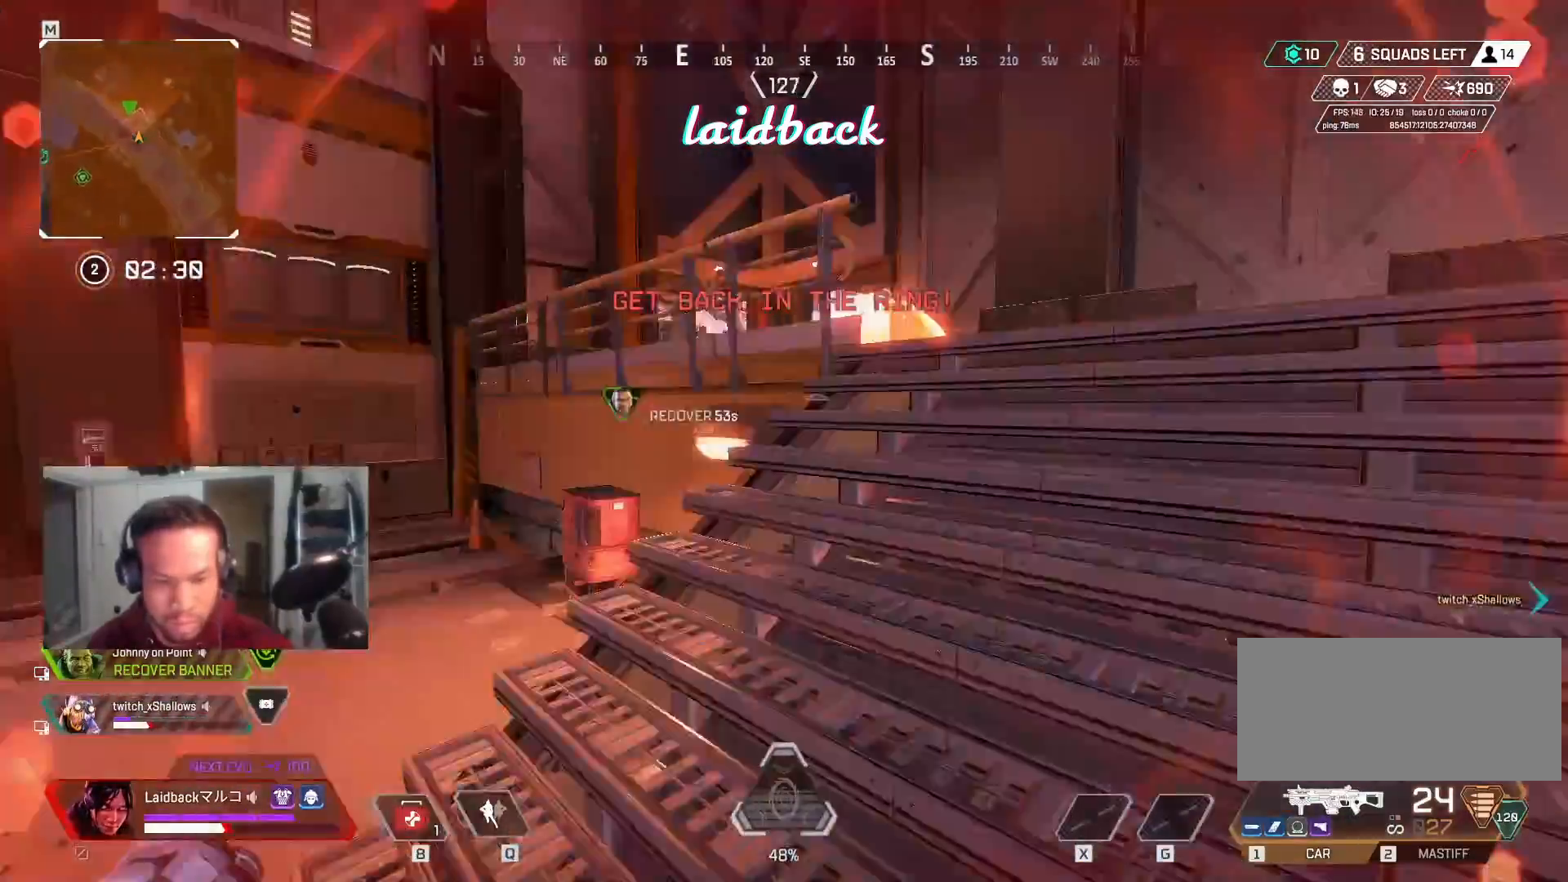
{"keys": ["s"], "mouse": [], "events": [[250, "w", "up"], [267, "d", "up"], [350, "s", "down"]]}
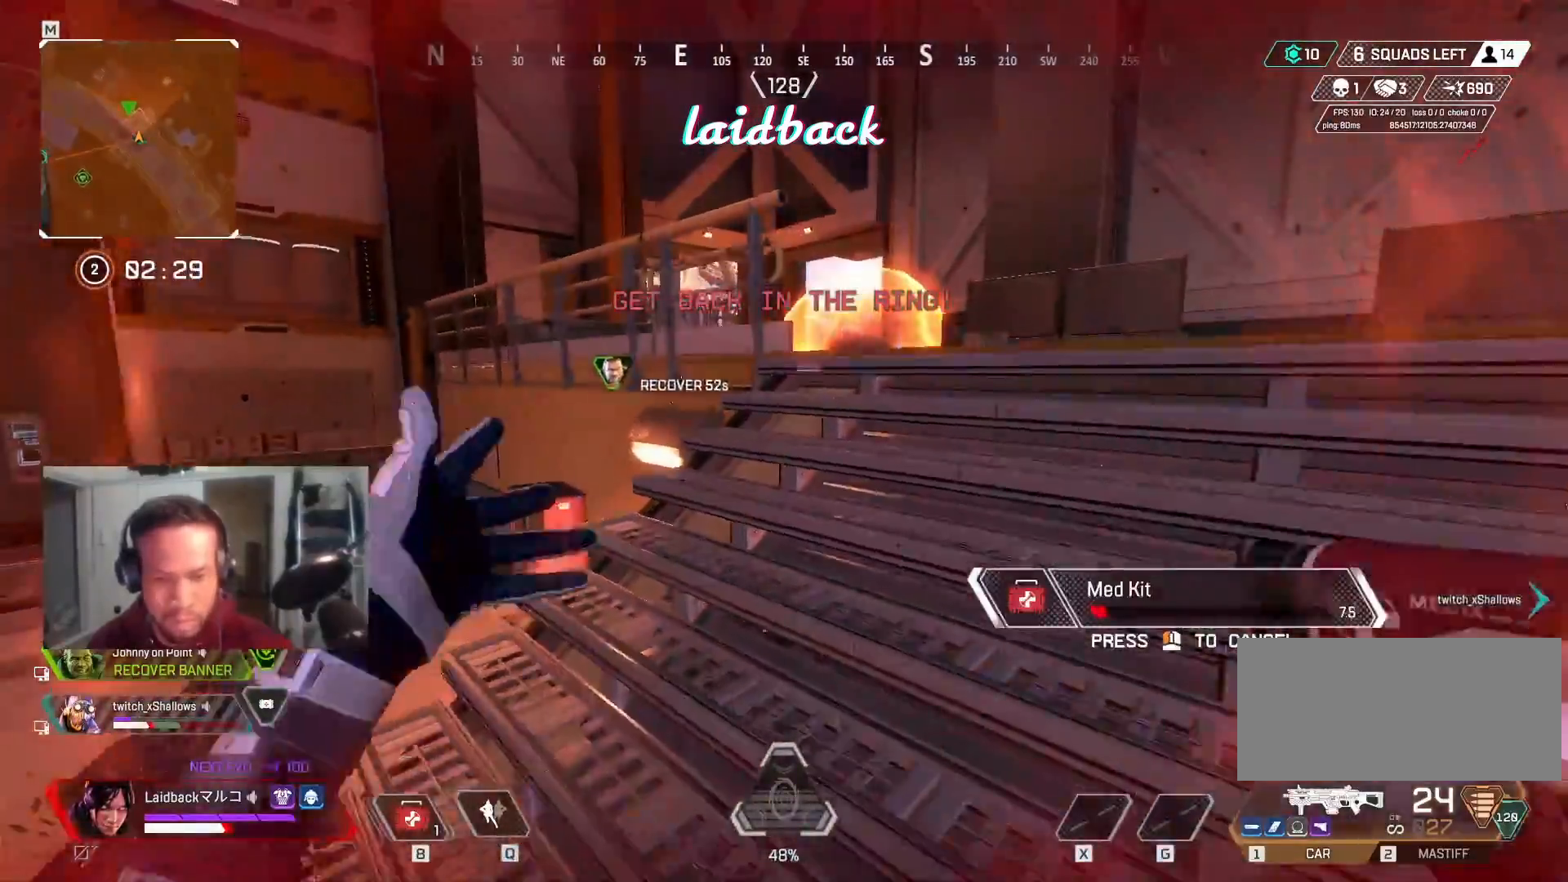
{"keys": ["d"], "mouse": [], "events": [[100, "d", "down"], [150, "s", "up"], [267, "w", "down"], [467, "w", "up"]]}
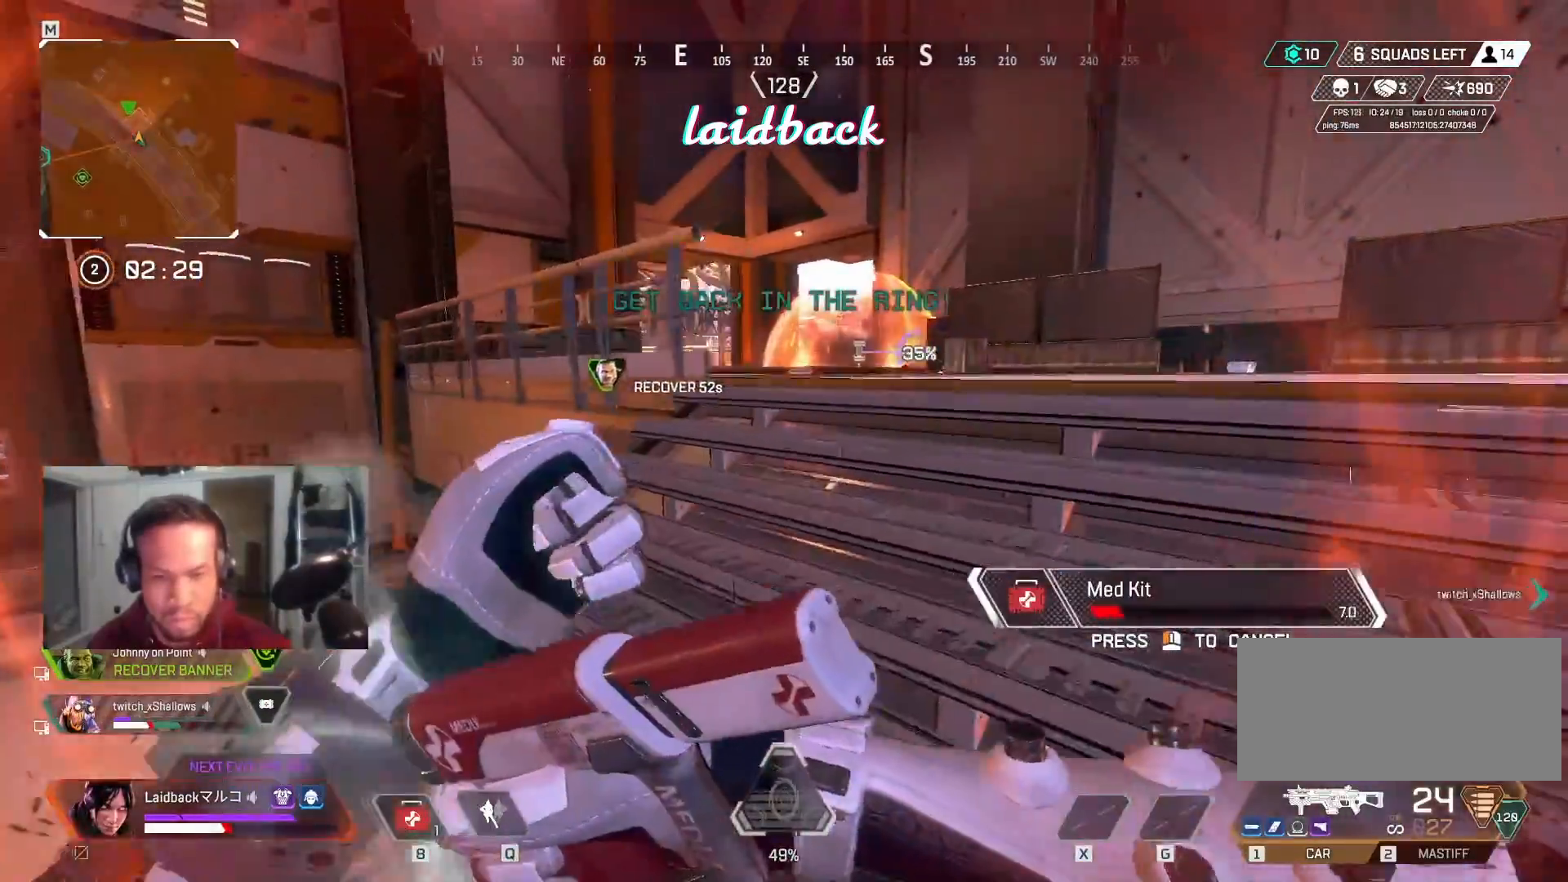
{"keys": ["a"], "mouse": [], "events": [[67, "s", "down"], [167, "d", "up"], [333, "s", "up"], [400, "a", "down"]]}
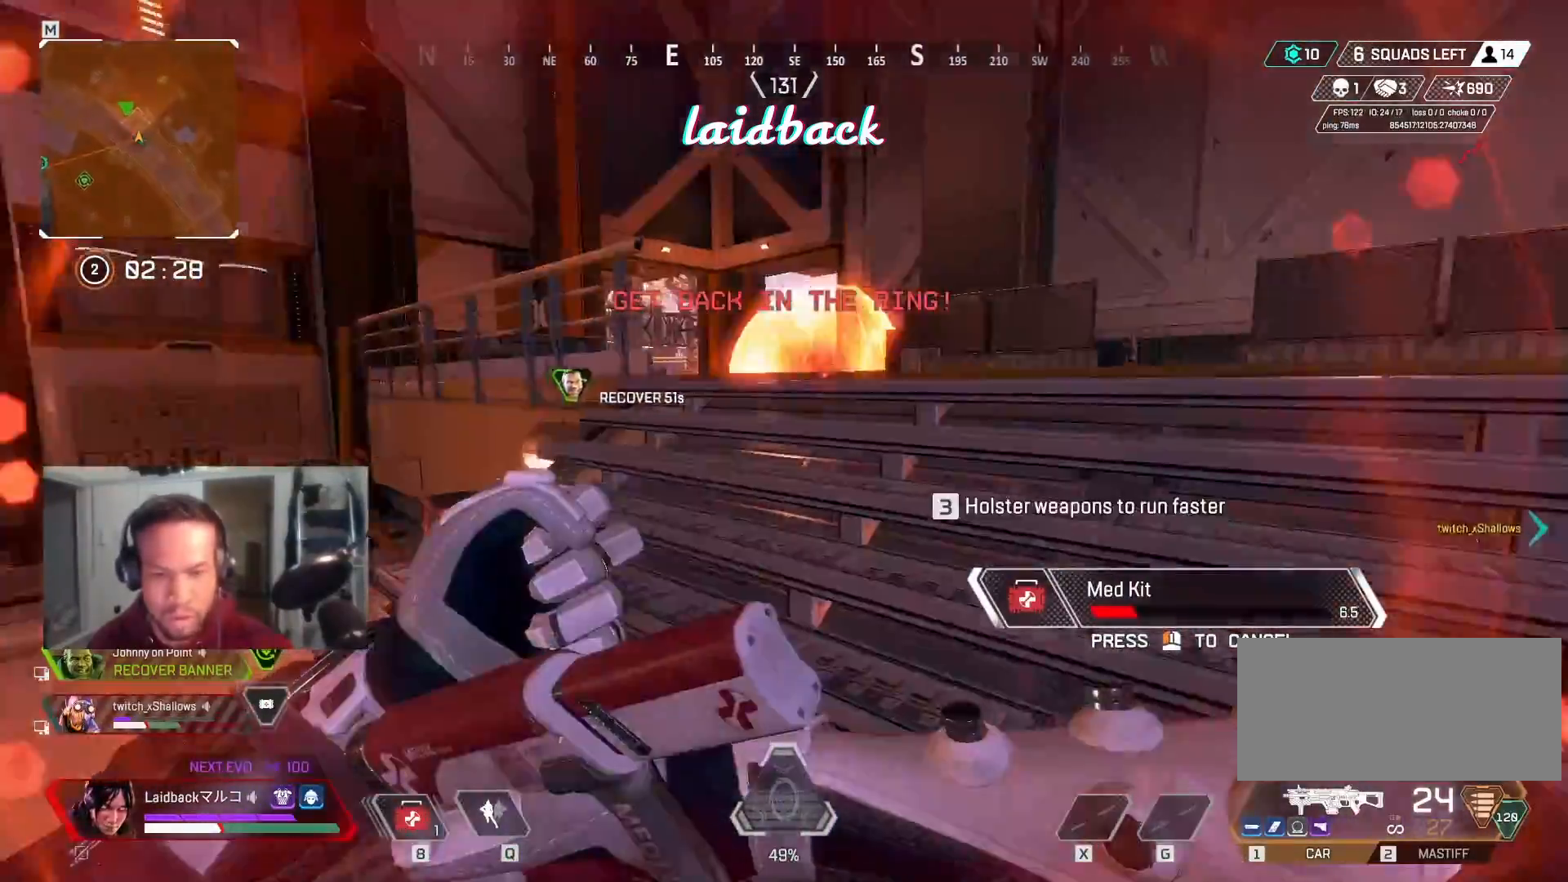
{"keys": ["d", "w"], "mouse": []}
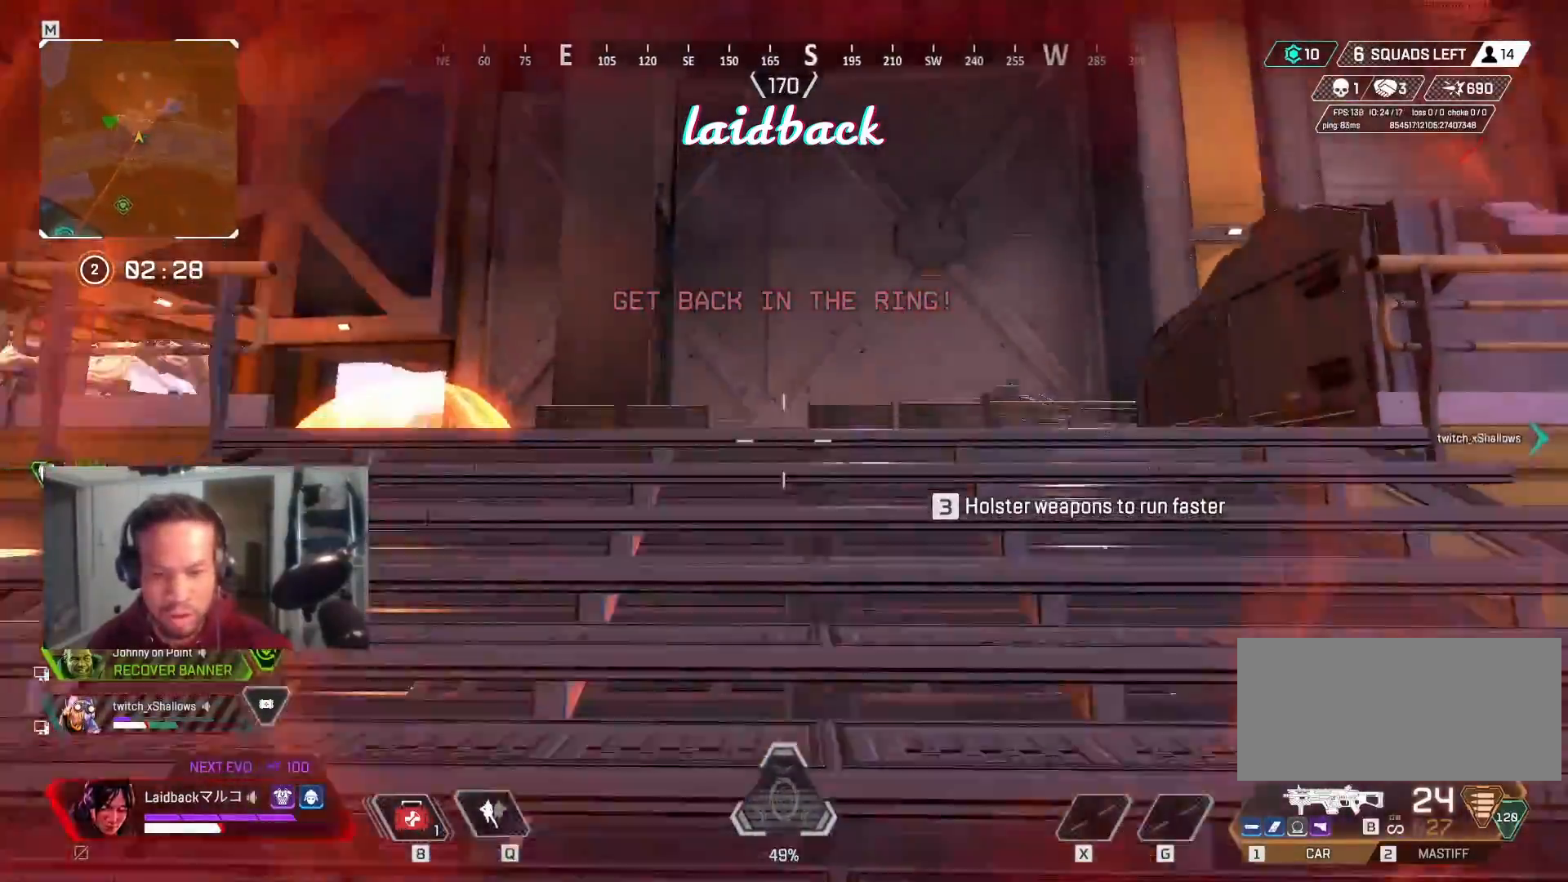
{"keys": ["a"], "mouse": ["right"], "events": [[200, "d", "up"], [250, "mouse_wheel", "down"], [300, "a", "down"], [317, "mouse_wheel", "up"], [367, "mouse_wheel", "down"], [450, "mouse_wheel", "up"], [450, "w", "up"], [467, "mouse_right", "down"]]}
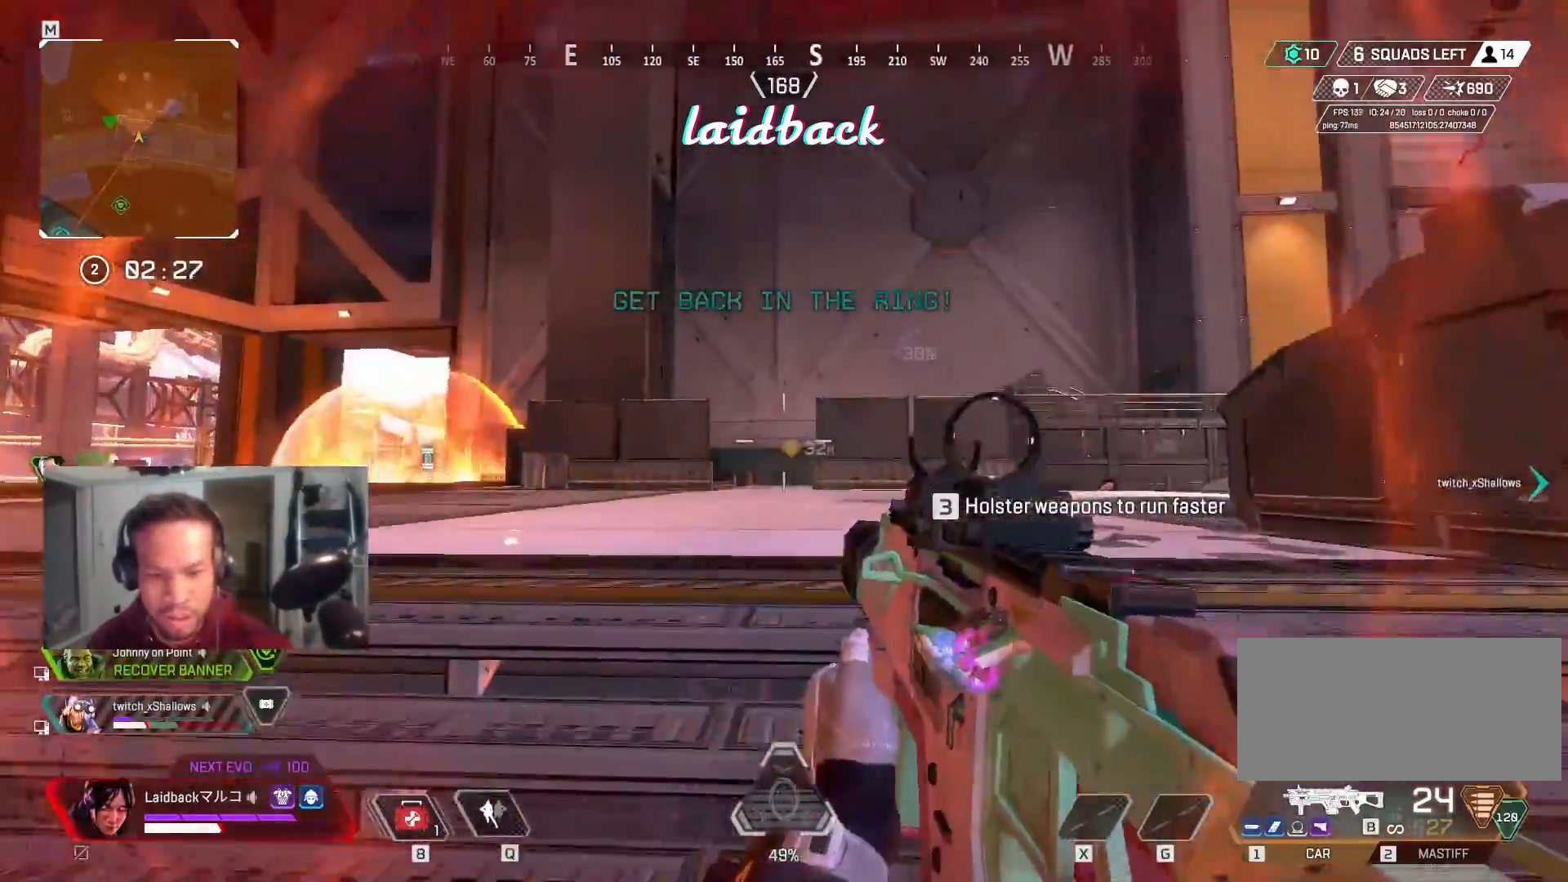
{"keys": ["d"], "mouse": [], "events": [[100, "mouse_right", "up"], [133, "s", "down"], [167, "d", "down"], [233, "a", "up"], [467, "s", "up"]]}
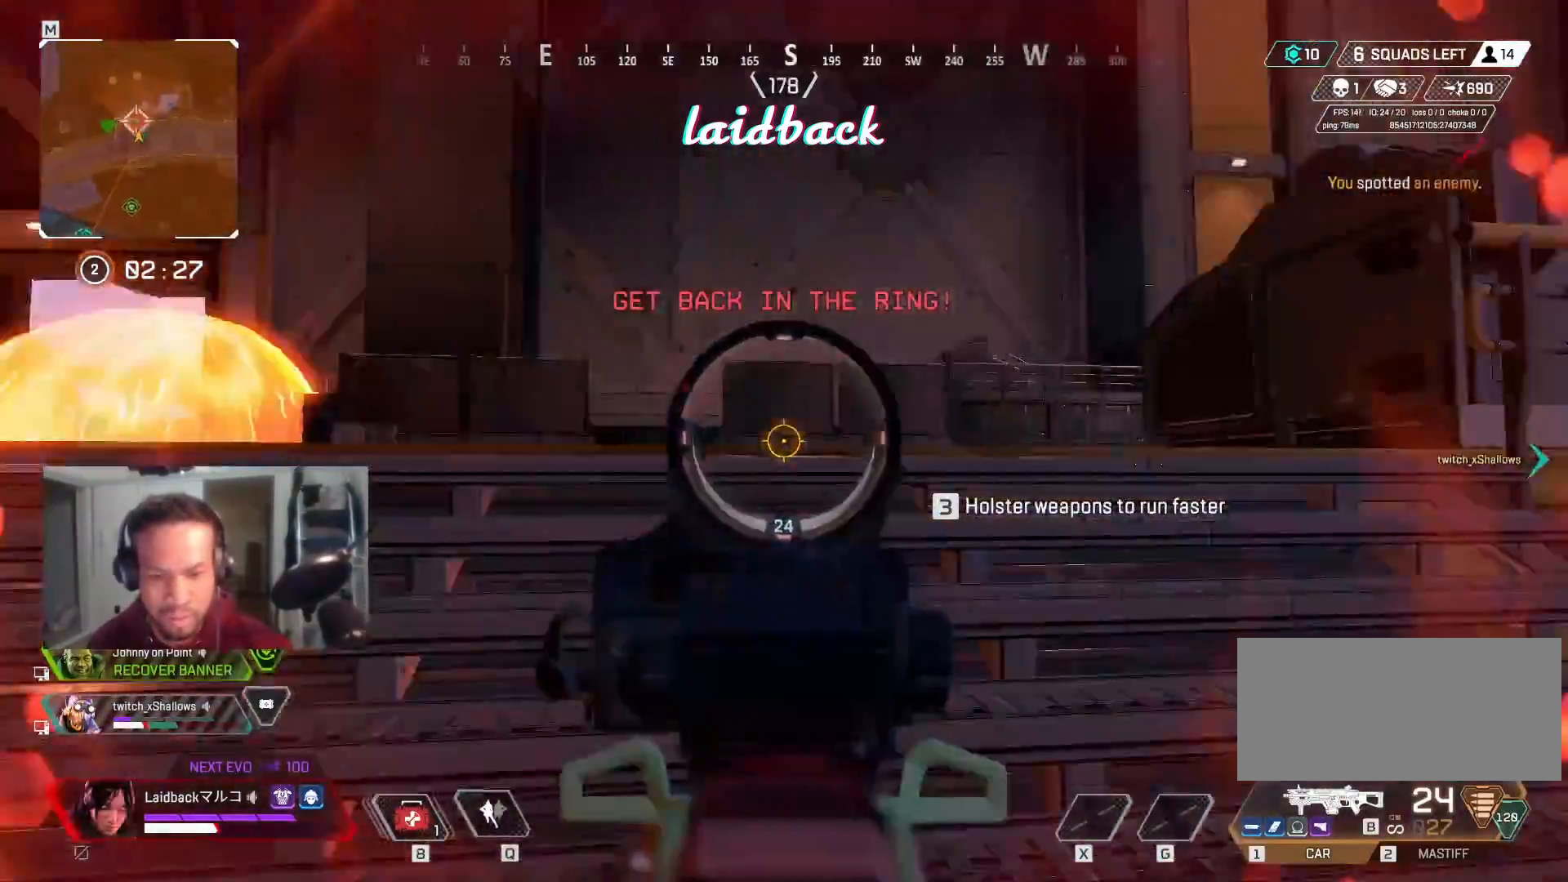
{"keys": ["a", "s"], "mouse": ["right"], "events": [[50, "w", "down"], [133, "mouse_right", "down"], [150, "a", "down"], [150, "d", "up"], [217, "w", "up"], [250, "mouse_right", "up"], [400, "mouse_right", "down"], [500, "s", "down"]]}
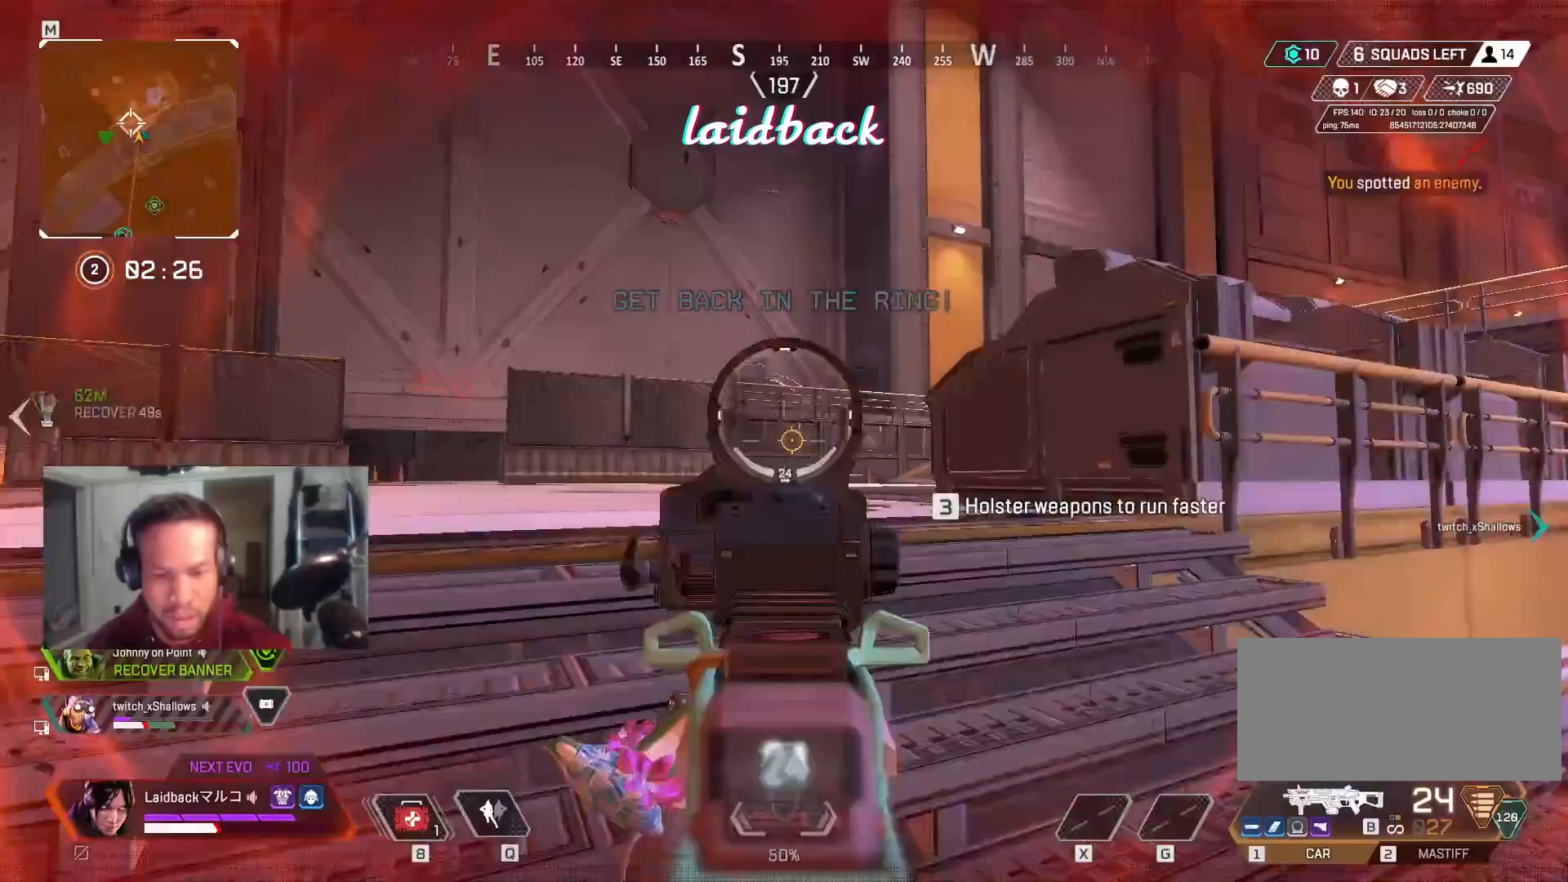
{"keys": ["d"], "mouse": [], "events": [[17, "mouse_right", "up"], [450, "d", "down"], [467, "a", "up"], [483, "s", "up"]]}
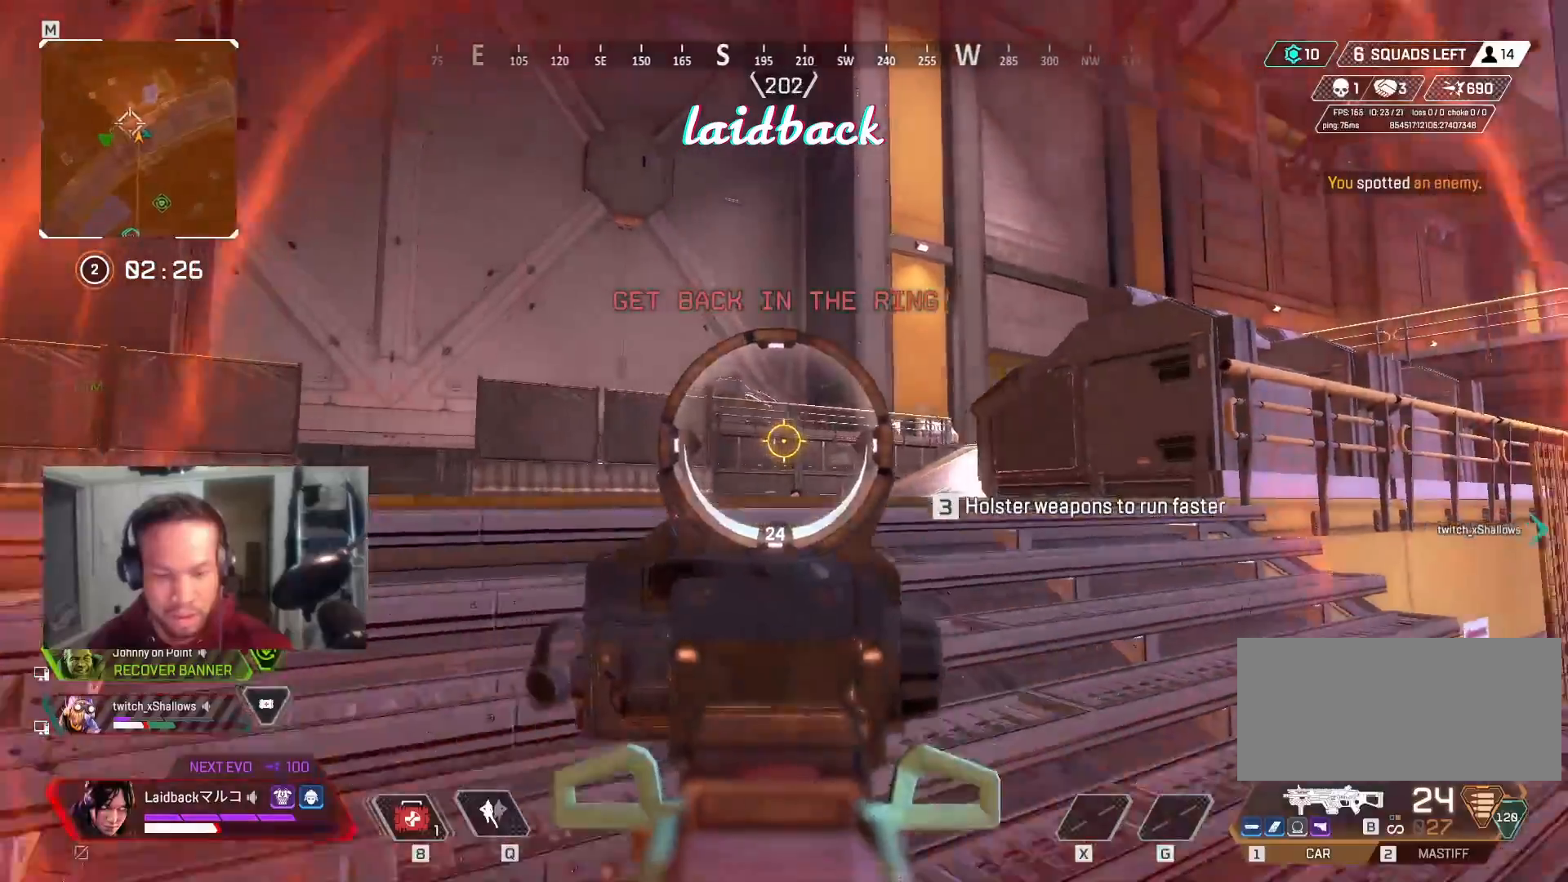
{"keys": ["a", "d"], "mouse": [], "events": [[150, "a", "down"], [150, "d", "up"], [317, "d", "down"], [333, "a", "up"], [500, "a", "down"]]}
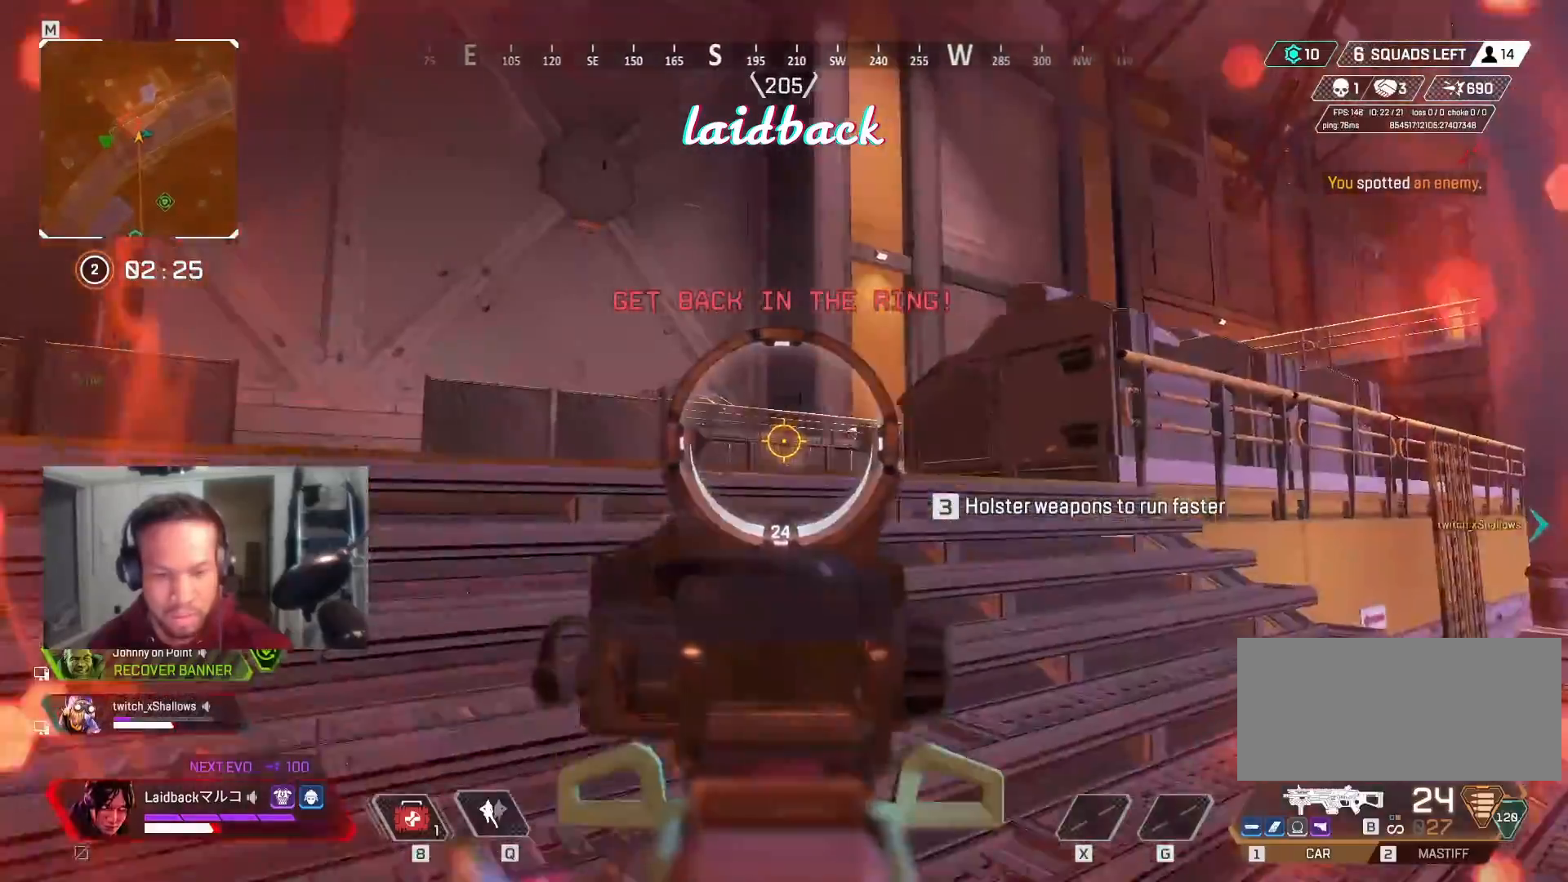
{"keys": ["a"], "mouse": [], "events": [[33, "d", "up"], [183, "d", "down"], [217, "a", "up"], [350, "a", "down"], [433, "d", "up"]]}
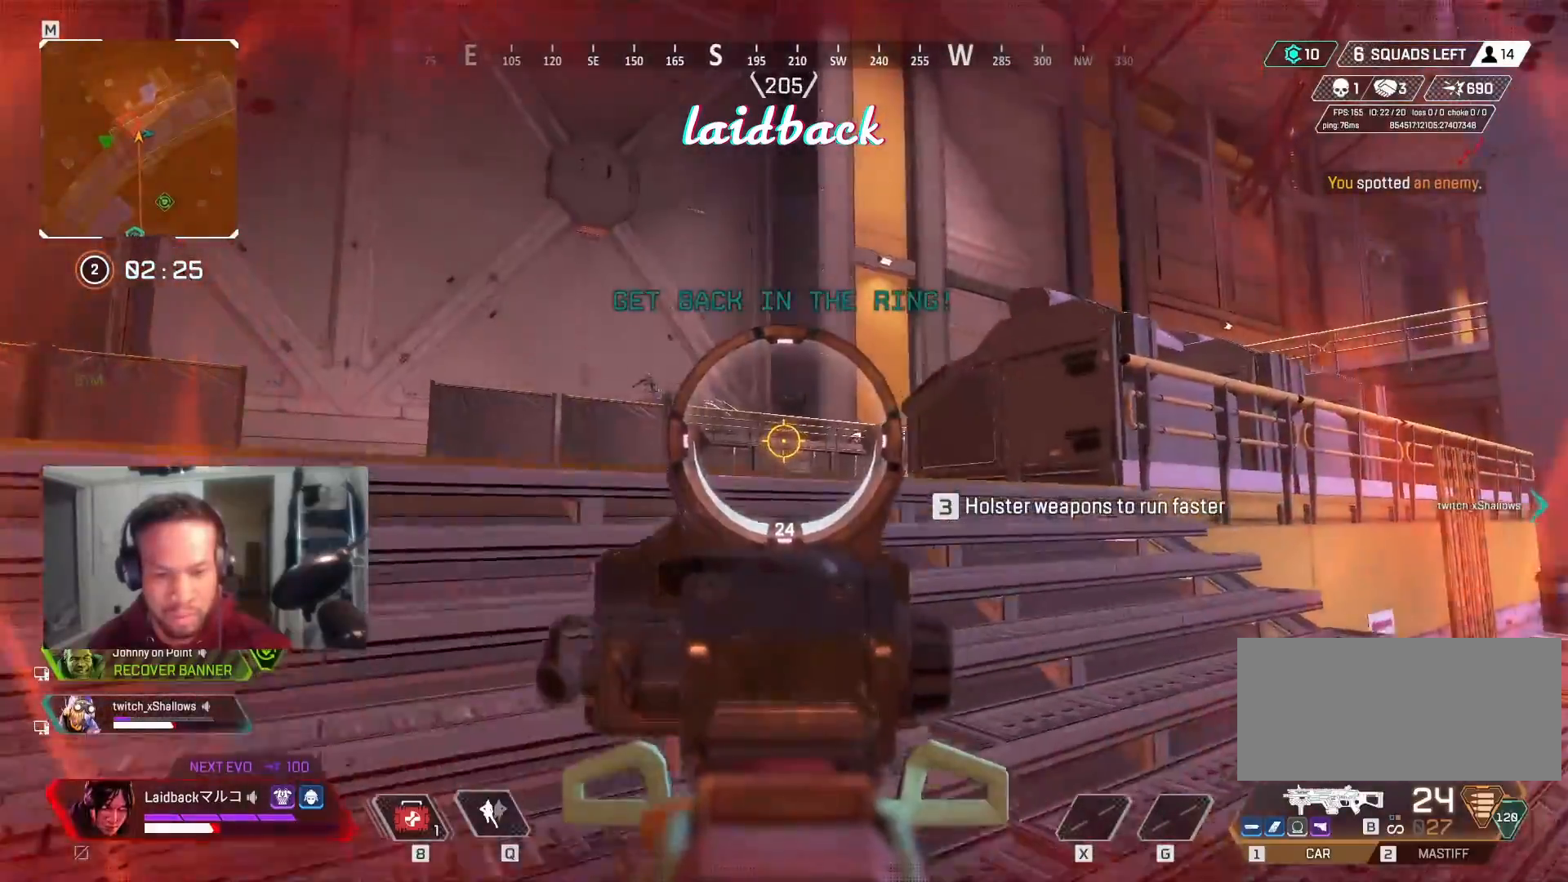
{"keys": ["d", "w"], "mouse": ["left"], "events": [[17, "d", "down"], [133, "d", "up"], [300, "a", "up"], [350, "d", "down"], [383, "mouse_left", "down"], [500, "w", "down"]]}
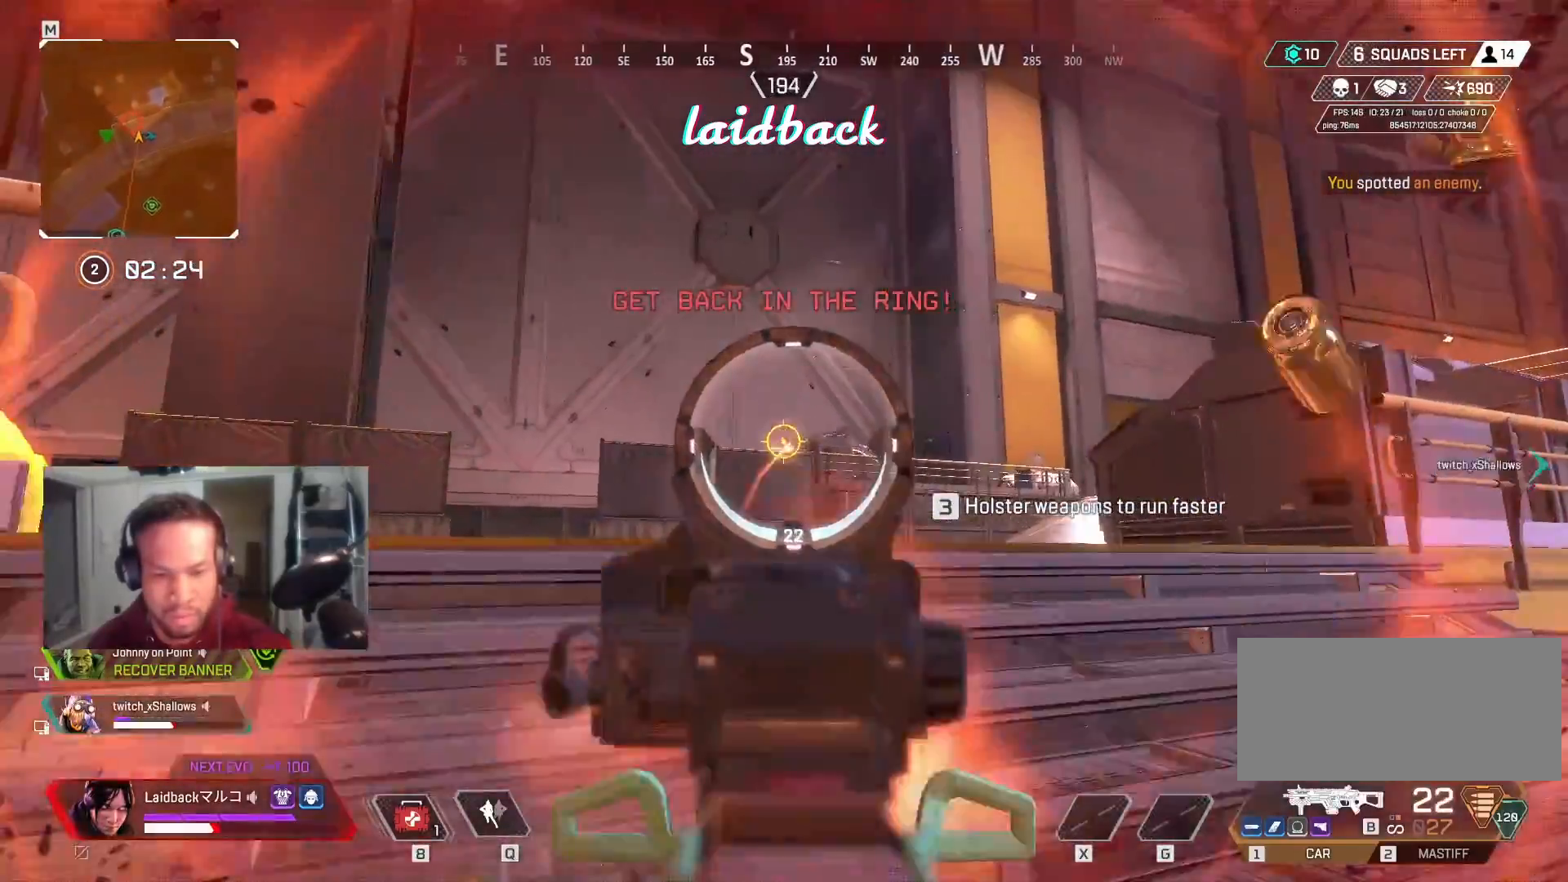
{"keys": ["s"], "mouse": [], "events": [[17, "mouse_left", "up"], [217, "mouse_left", "down"], [250, "w", "up"], [317, "a", "down"], [317, "d", "up"], [367, "mouse_left", "up"], [383, "s", "down"], [500, "a", "up"]]}
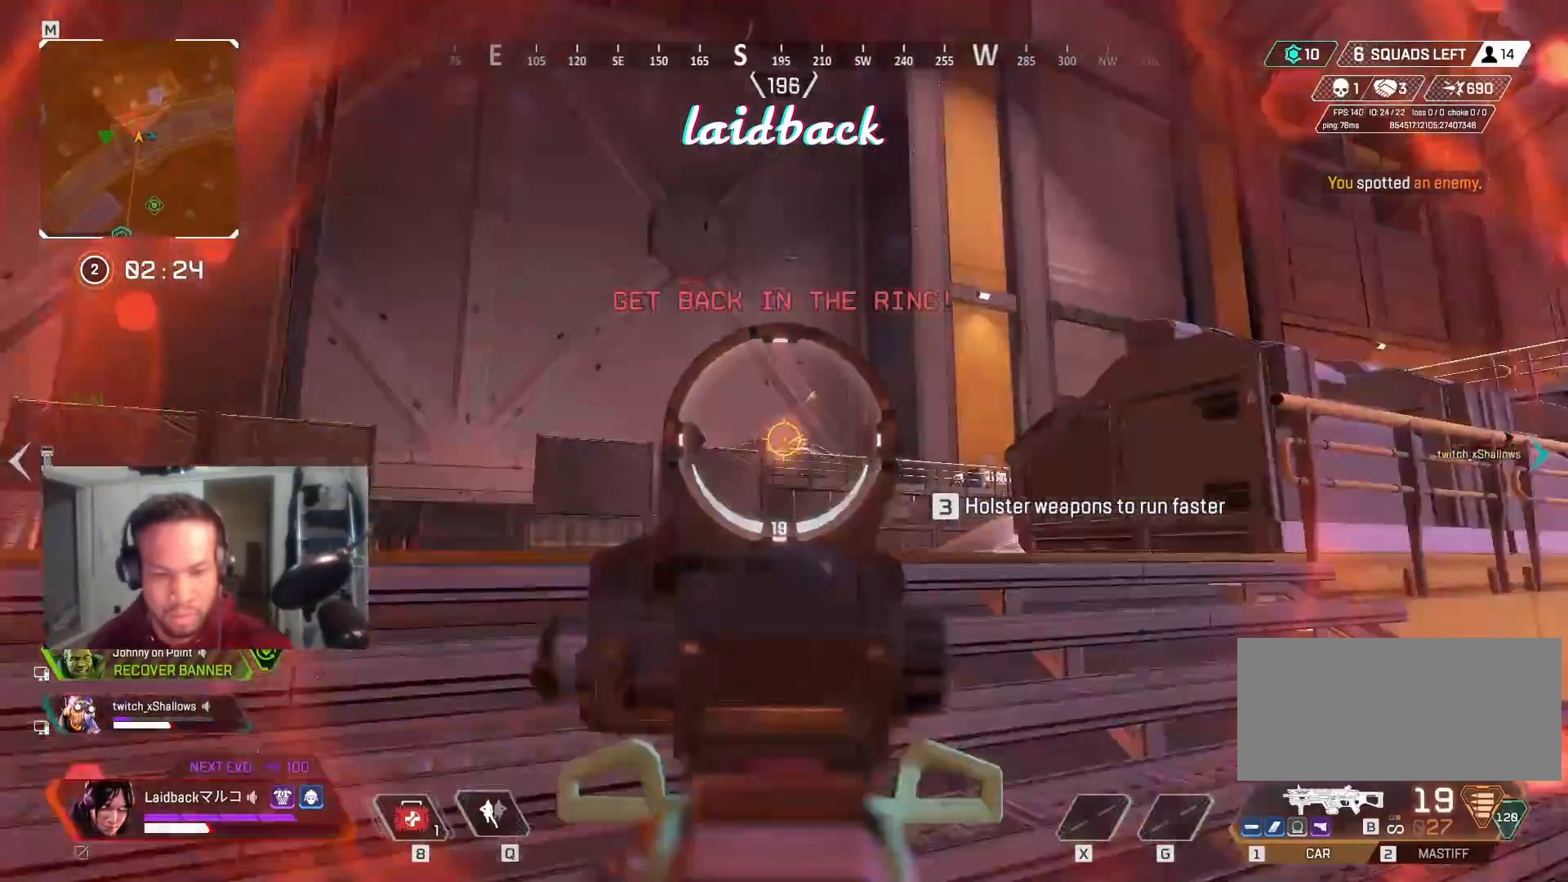
{"keys": ["a", "ctrl"], "mouse": [], "events": [[33, "a", "down"], [283, "ctrl", "down"], [467, "s", "up"]]}
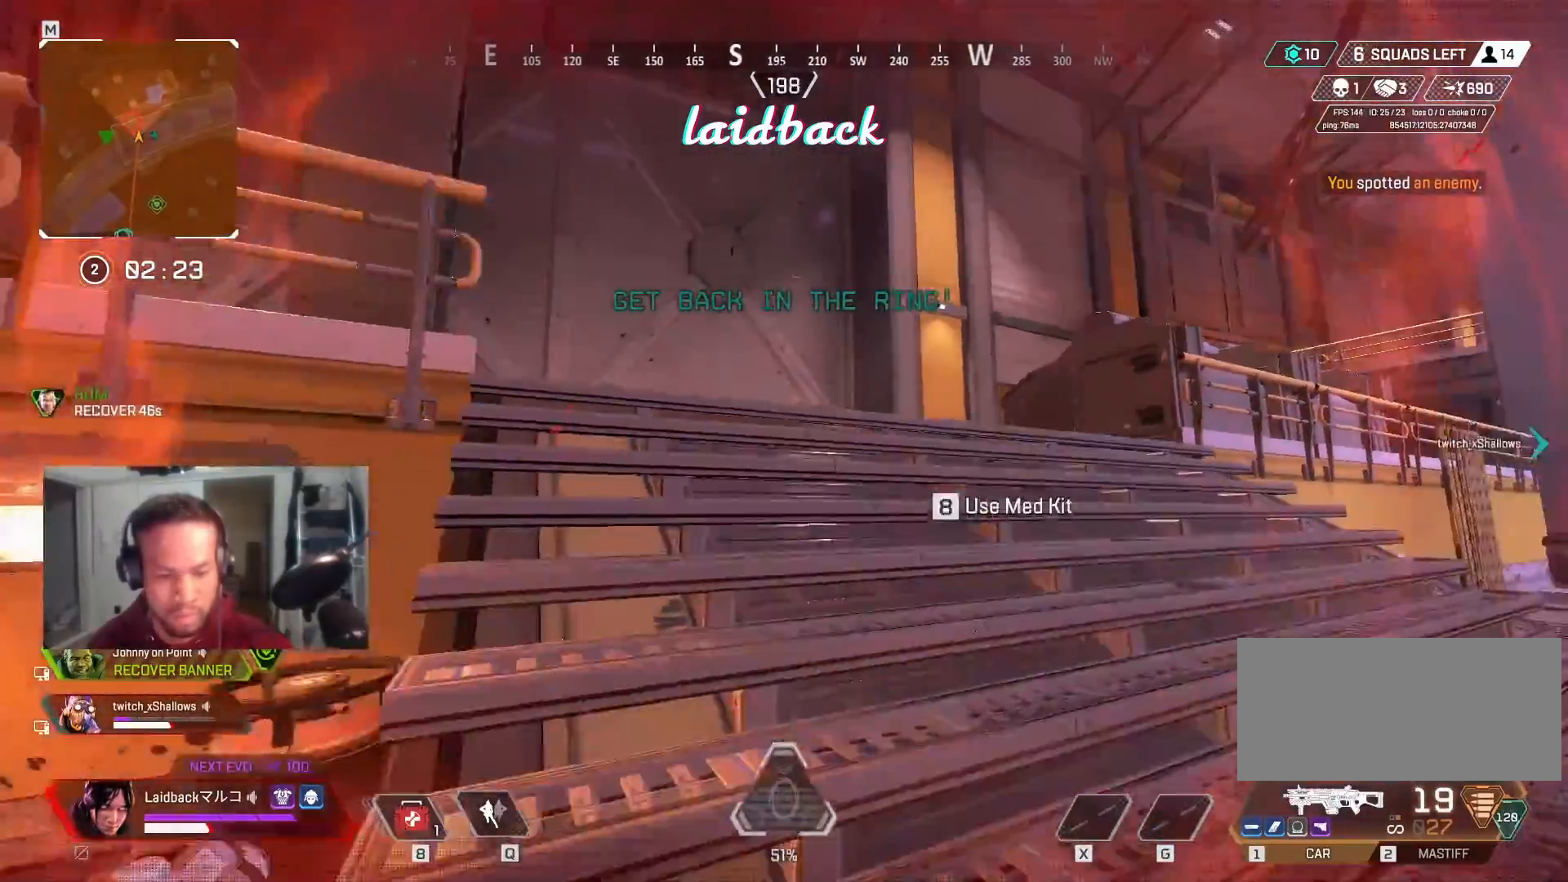
{"keys": ["a", "ctrl", "s"], "mouse": [], "events": [[217, "ctrl", "up"], [233, "s", "down"], [367, "ctrl", "down"]]}
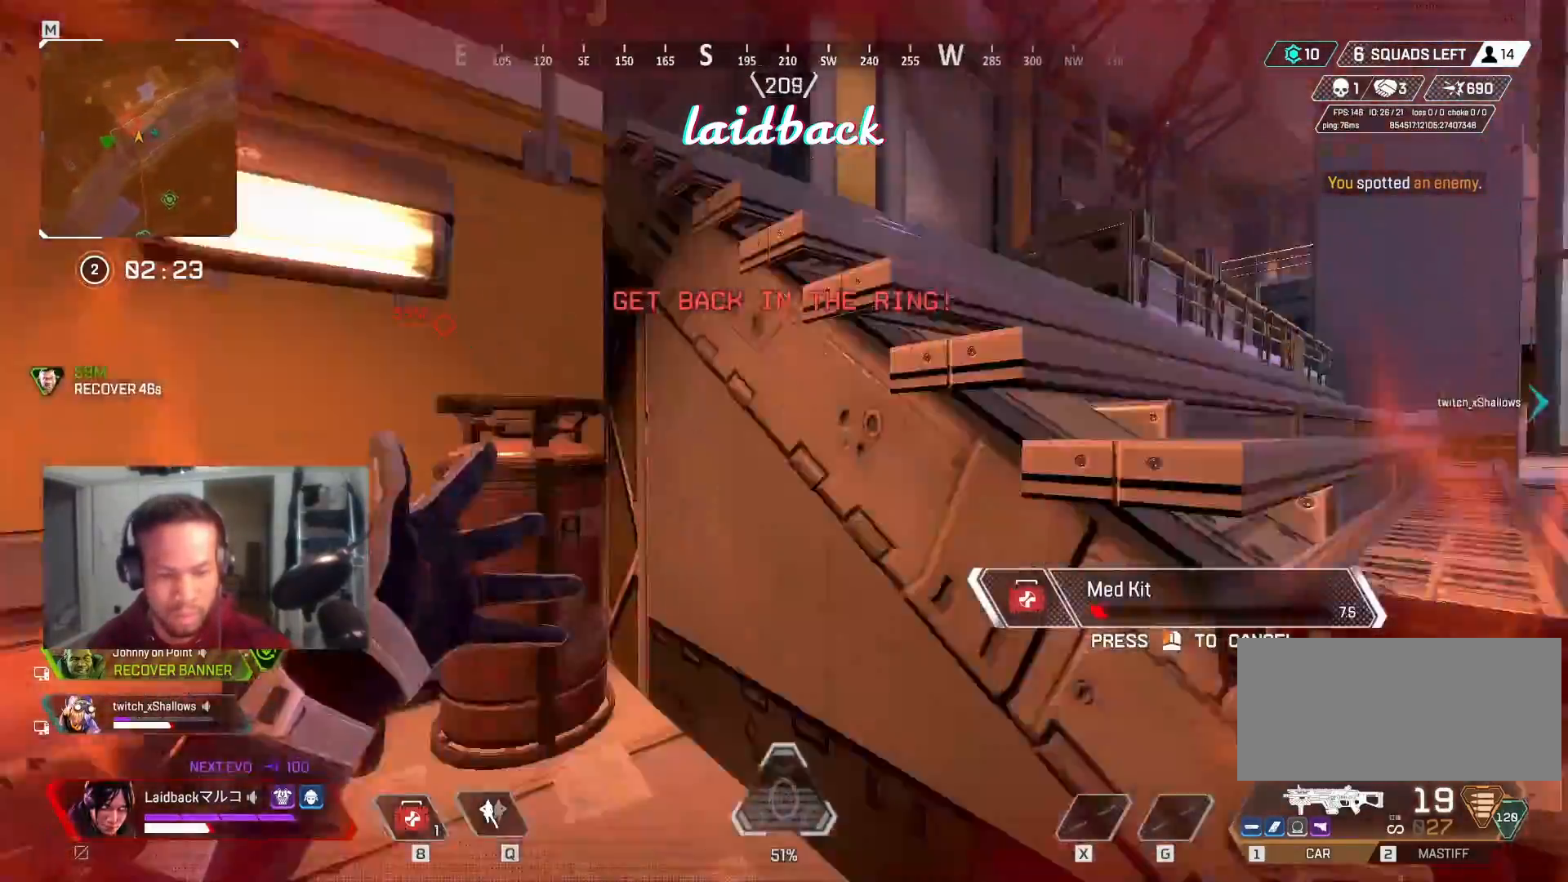
{"keys": ["a", "ctrl"], "mouse": [], "events": [[33, "s", "up"], [150, "ctrl", "up"], [267, "ctrl", "down"]]}
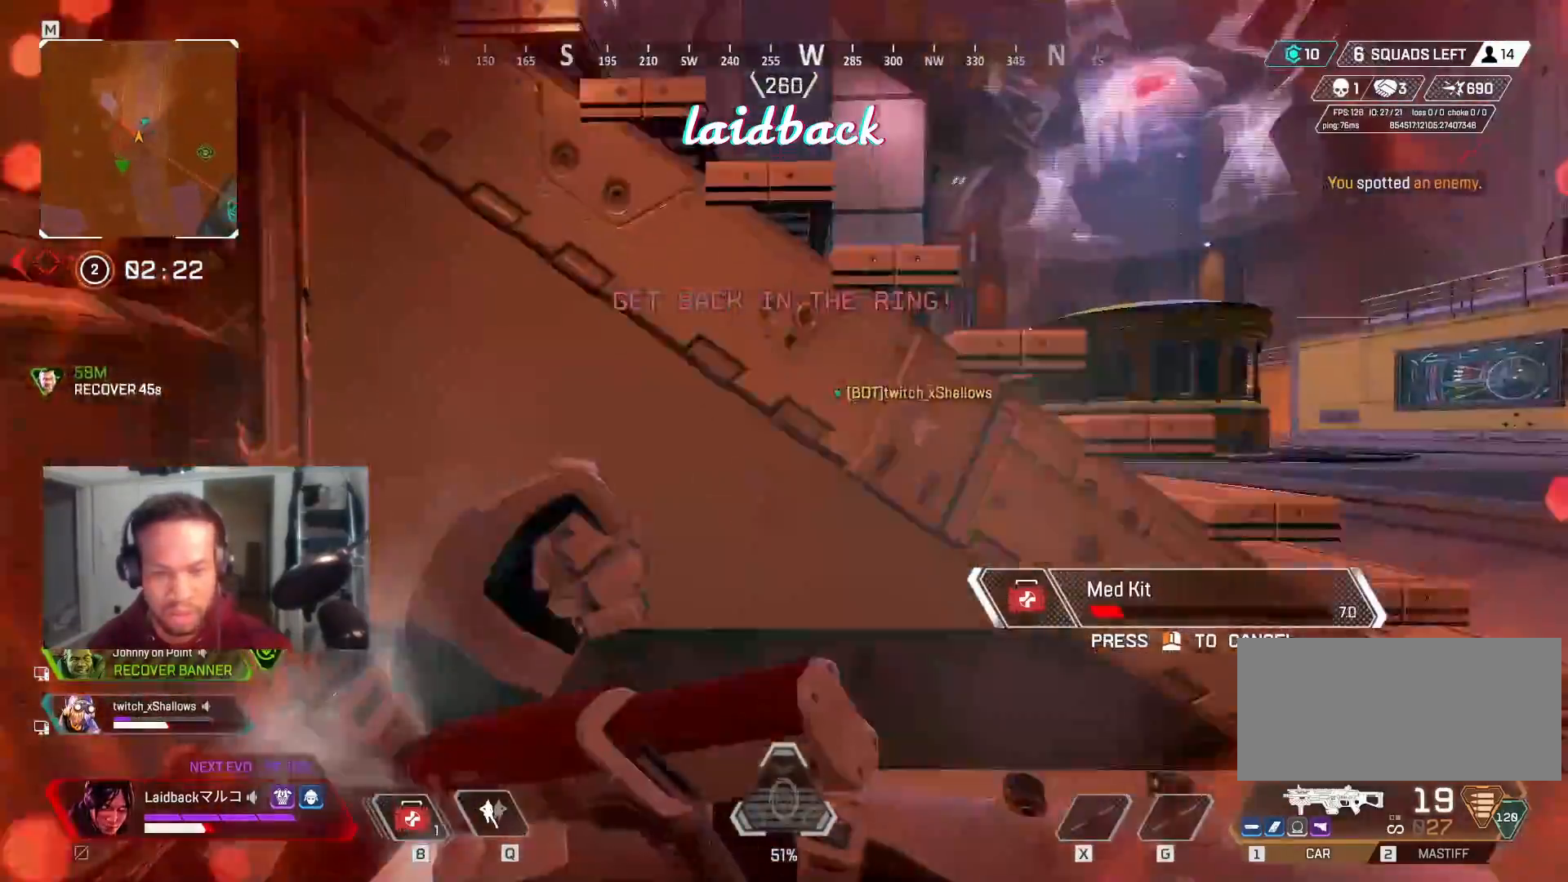
{"keys": ["a", "ctrl"], "mouse": [], "events": [[17, "s", "down"], [100, "ctrl", "up"], [200, "s", "up"], [283, "ctrl", "down"]]}
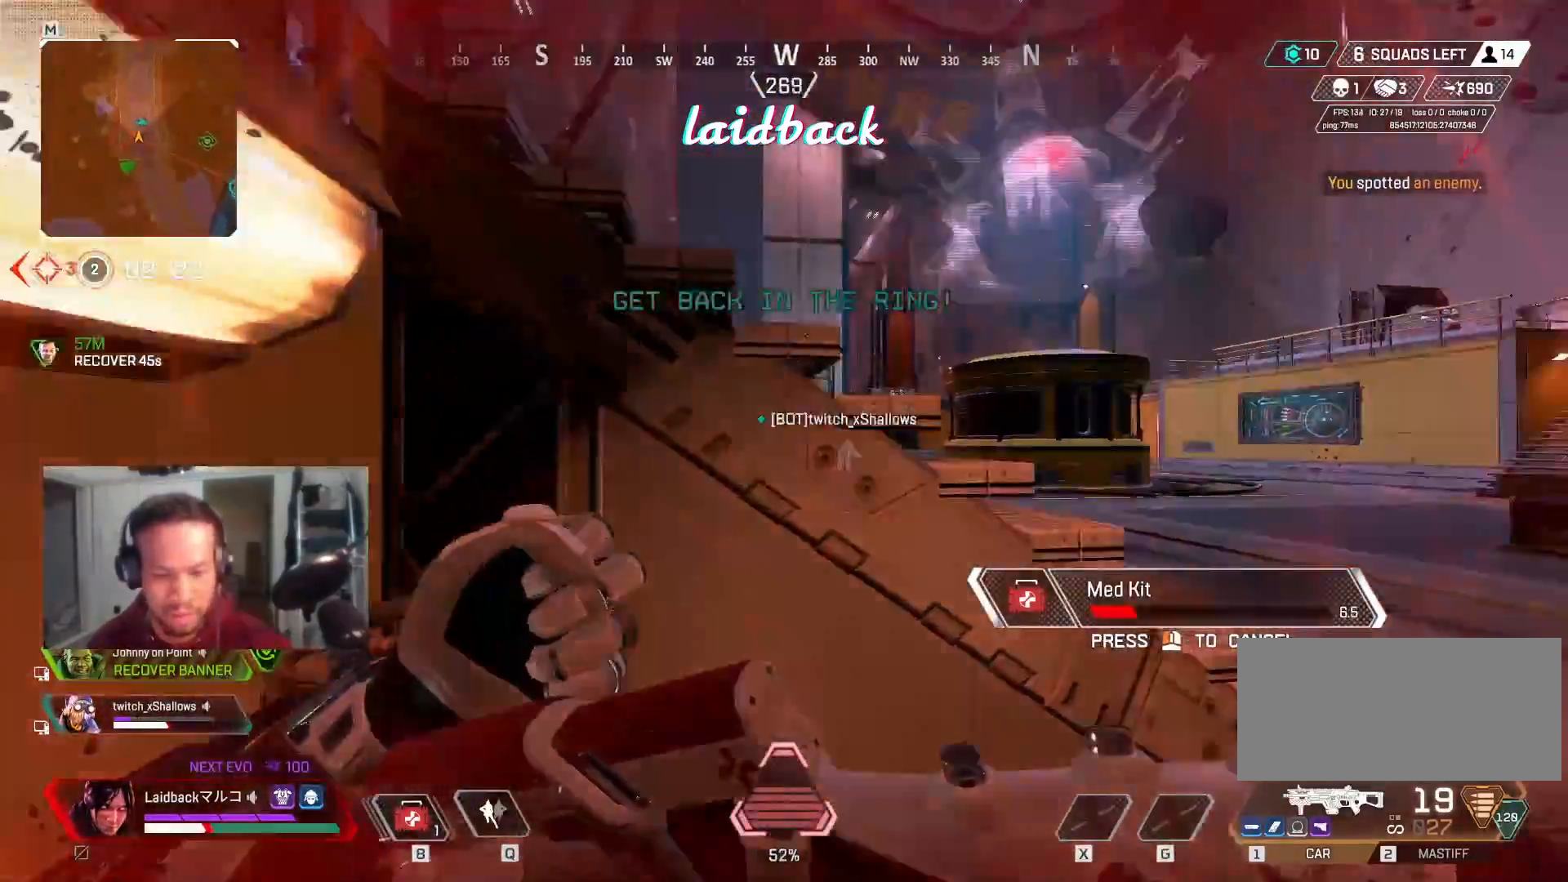
{"keys": ["d", "space"], "mouse": [], "events": [[83, "d", "down"], [100, "a", "up"], [117, "ctrl", "up"], [483, "space", "down"]]}